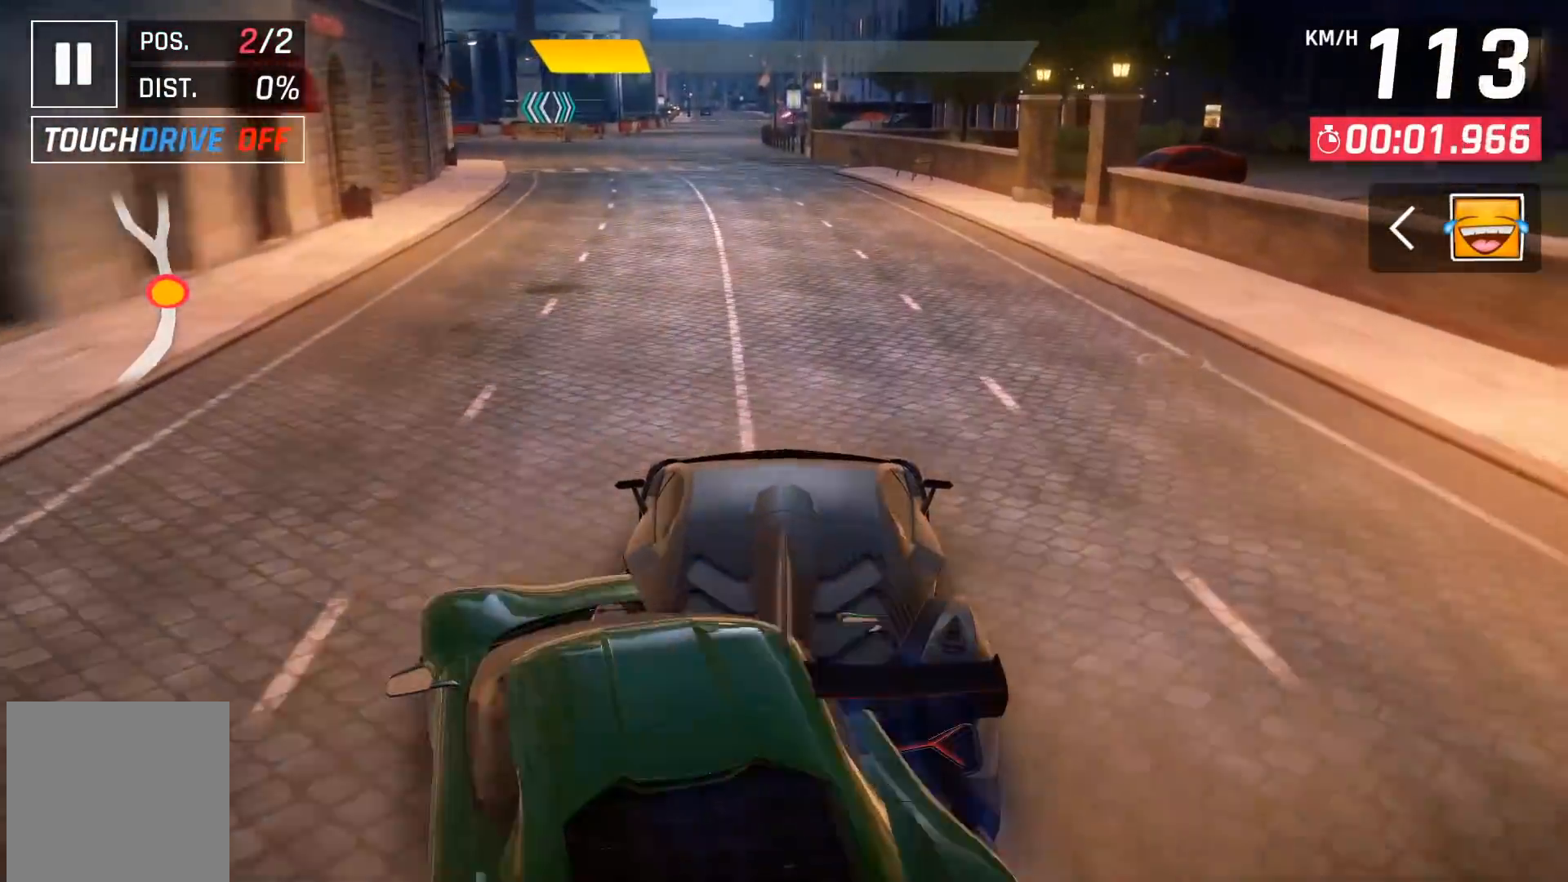
Gameplay with a controller (Xbox layout); each line is a JSON object with the inputs held at the frame after it. "events" lists button and stick changes between this image and that frame as [ms after this image, input, new state], when the widget could be followed in between. Not read: right_stick.
{"buttons": [], "left_stick": "center", "events": [[50, "DPAD_LEFT", "down"], [83, "DPAD_LEFT", "up"]]}
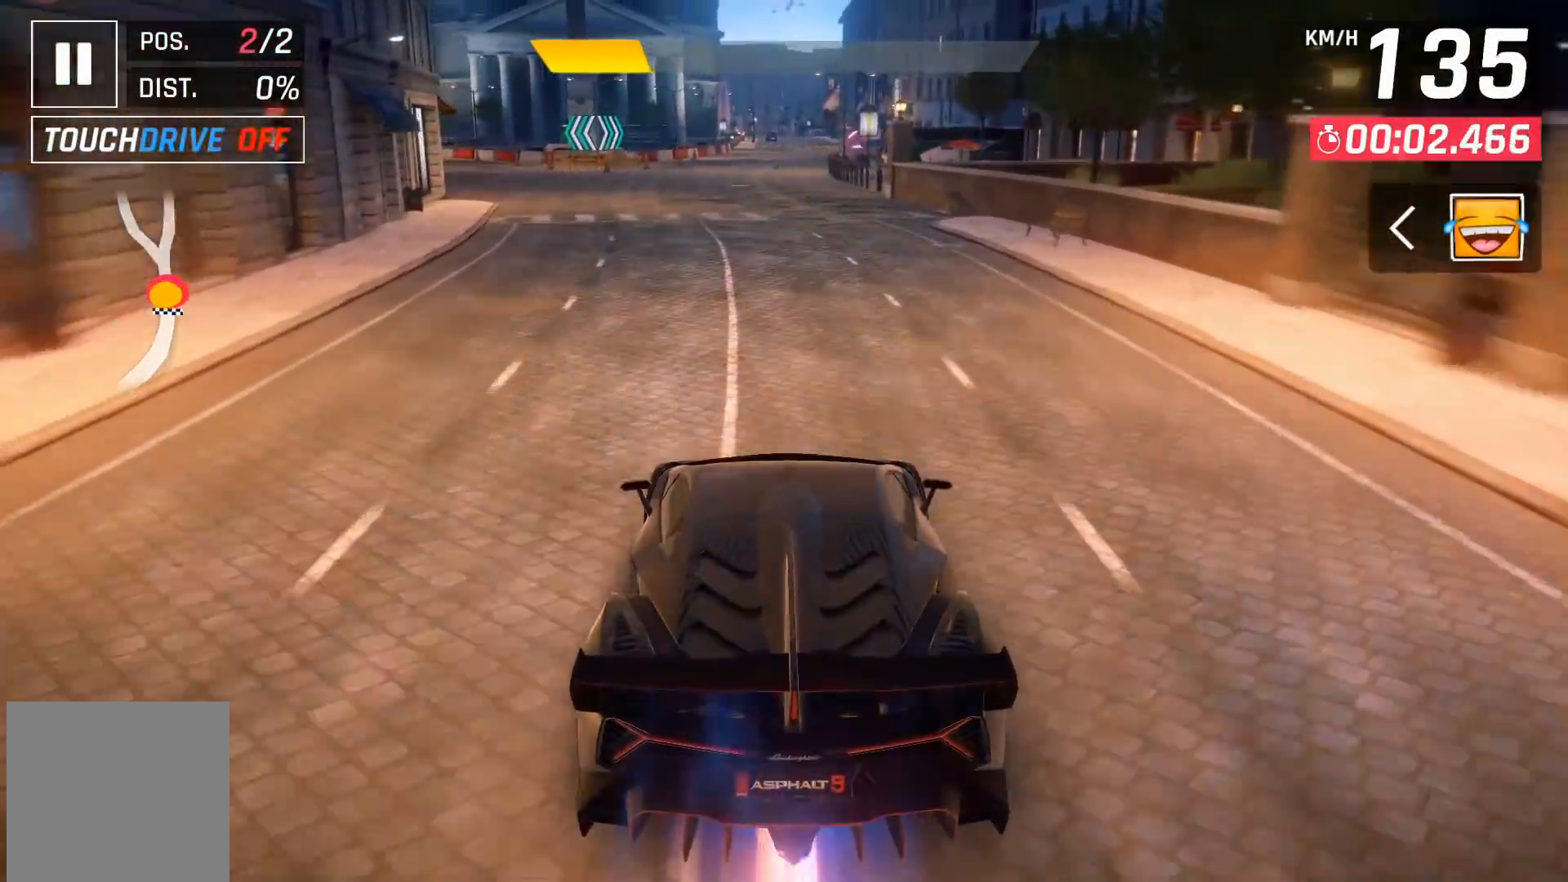
{"buttons": ["DPAD_LEFT"], "left_stick": "center", "events": [[183, "DPAD_LEFT", "down"], [283, "DPAD_LEFT", "up"], [350, "X", "down"], [383, "DPAD_LEFT", "down"], [450, "X", "up"]]}
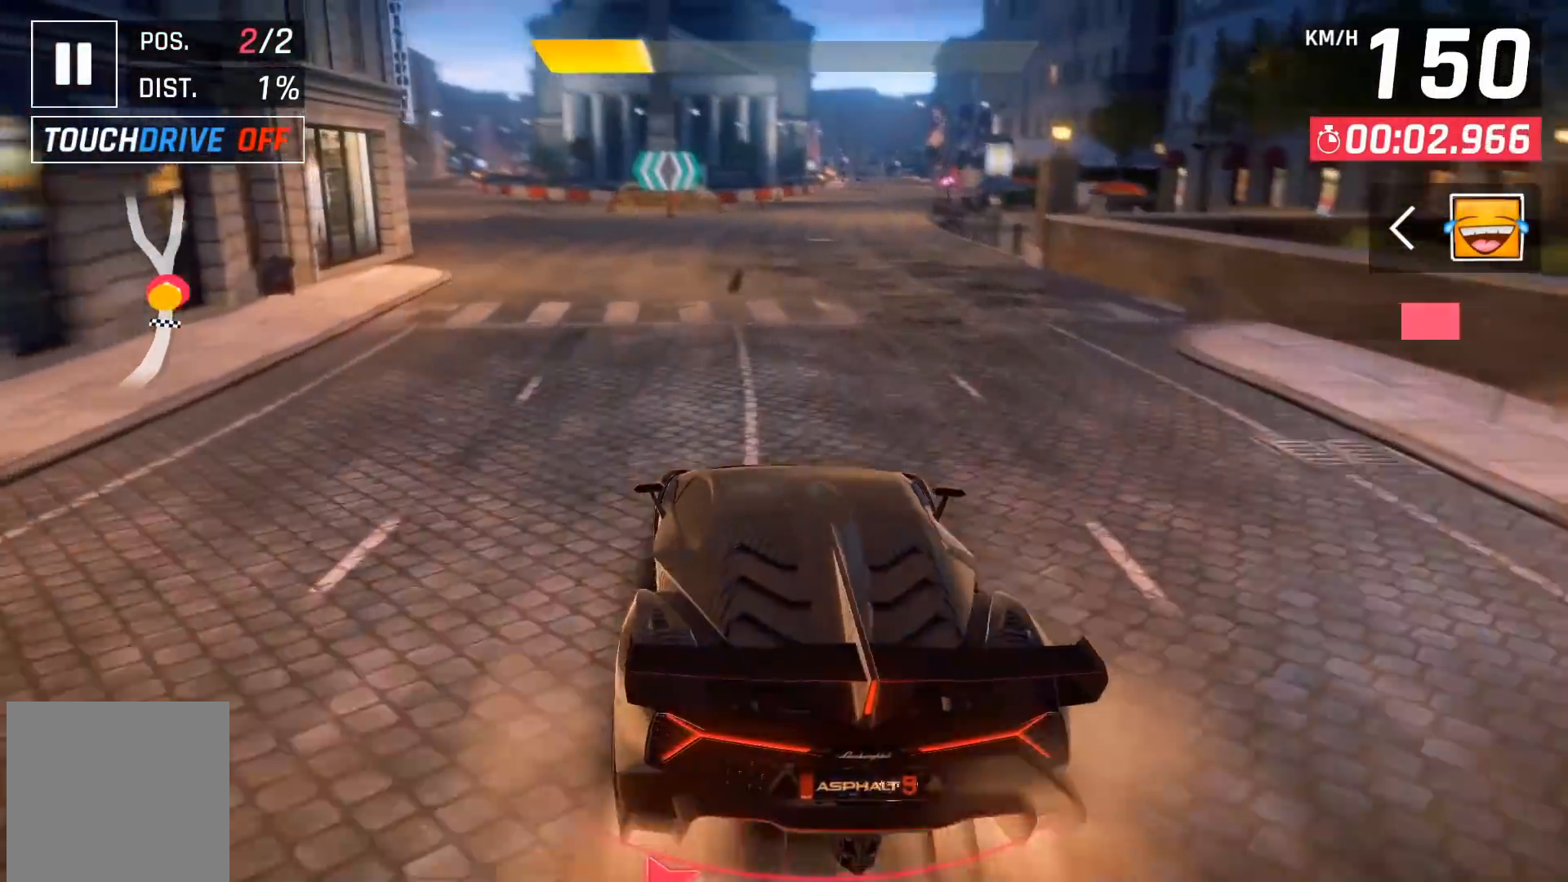
{"buttons": ["DPAD_LEFT"], "left_stick": "center", "events": [[17, "DPAD_LEFT", "up"], [100, "DPAD_LEFT", "down"], [250, "DPAD_LEFT", "up"], [317, "DPAD_LEFT", "down"]]}
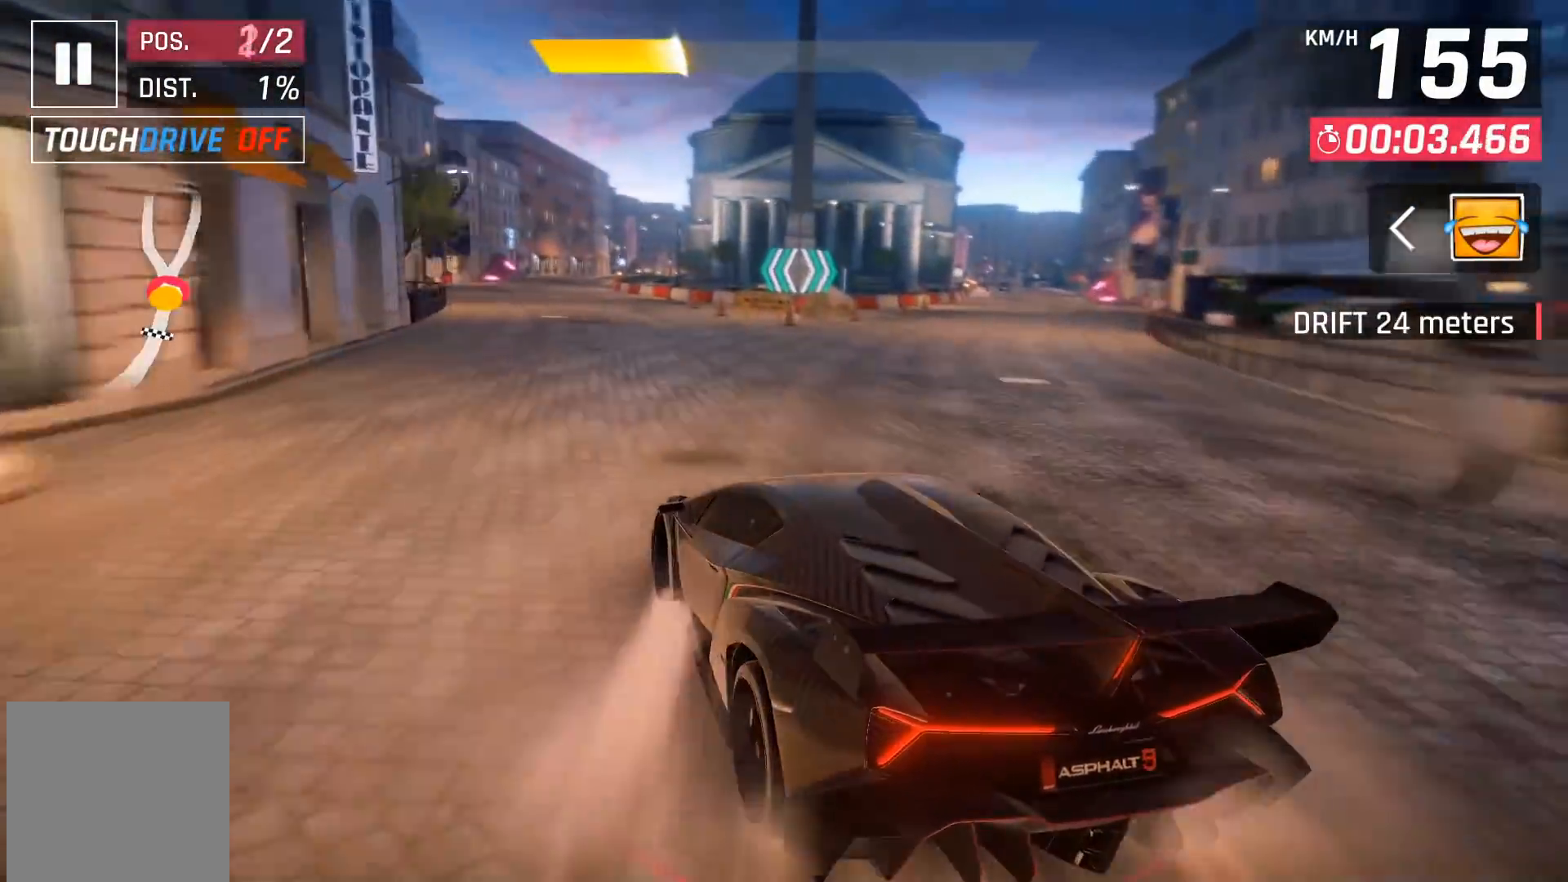
{"buttons": [], "left_stick": "center", "events": [[17, "DPAD_LEFT", "up"], [100, "DPAD_LEFT", "down"], [217, "DPAD_LEFT", "up"], [333, "DPAD_LEFT", "down"], [450, "DPAD_LEFT", "up"]]}
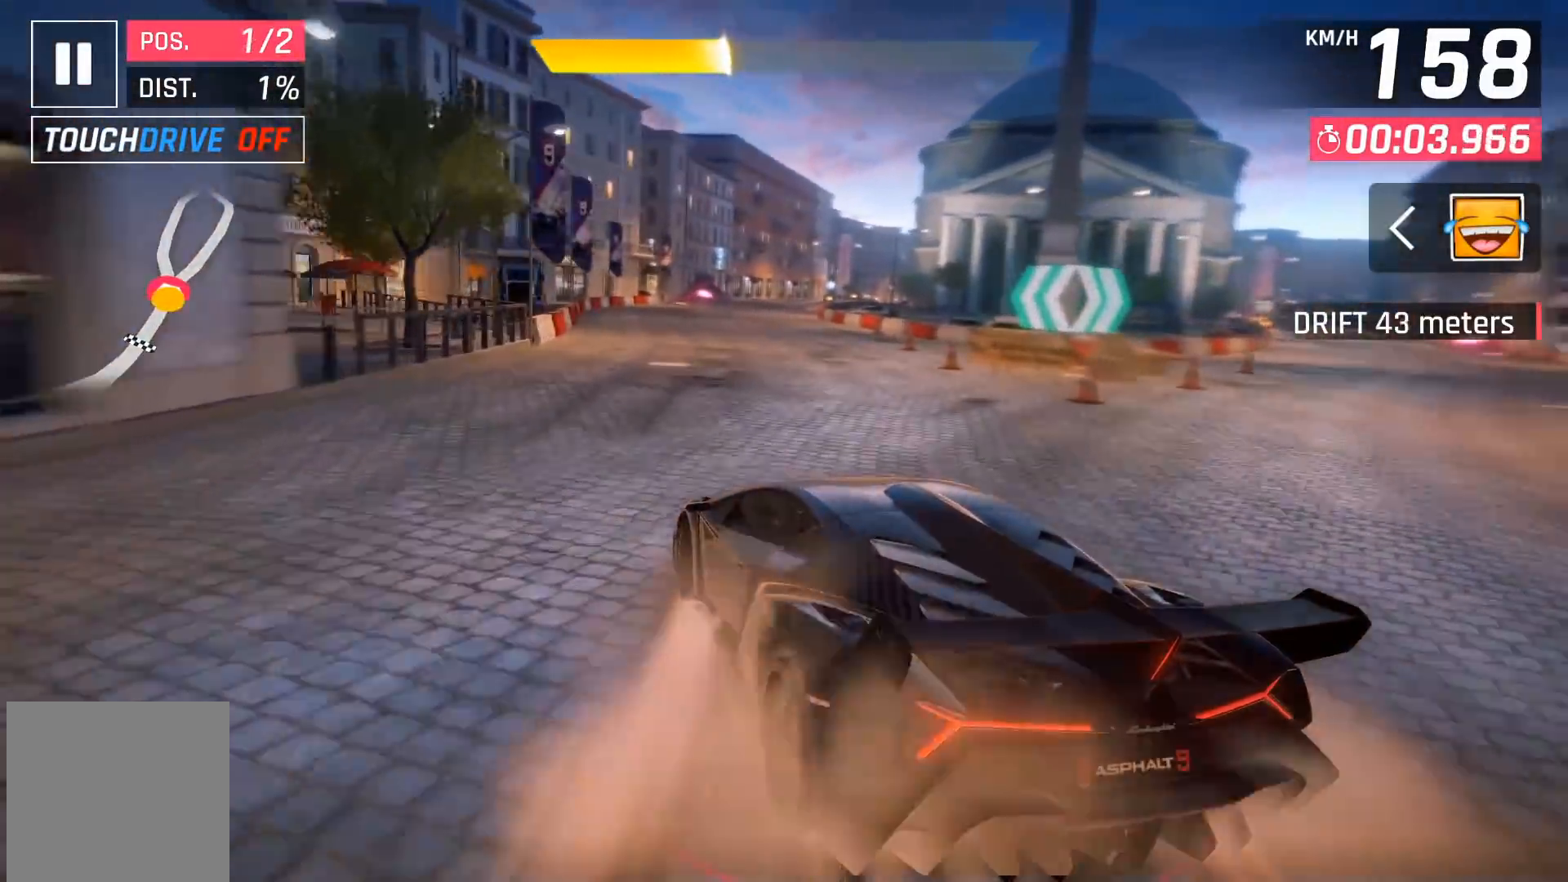
{"buttons": [], "left_stick": "center", "events": [[33, "DPAD_LEFT", "down"], [133, "DPAD_LEFT", "up"], [250, "DPAD_LEFT", "down"], [333, "DPAD_LEFT", "up"]]}
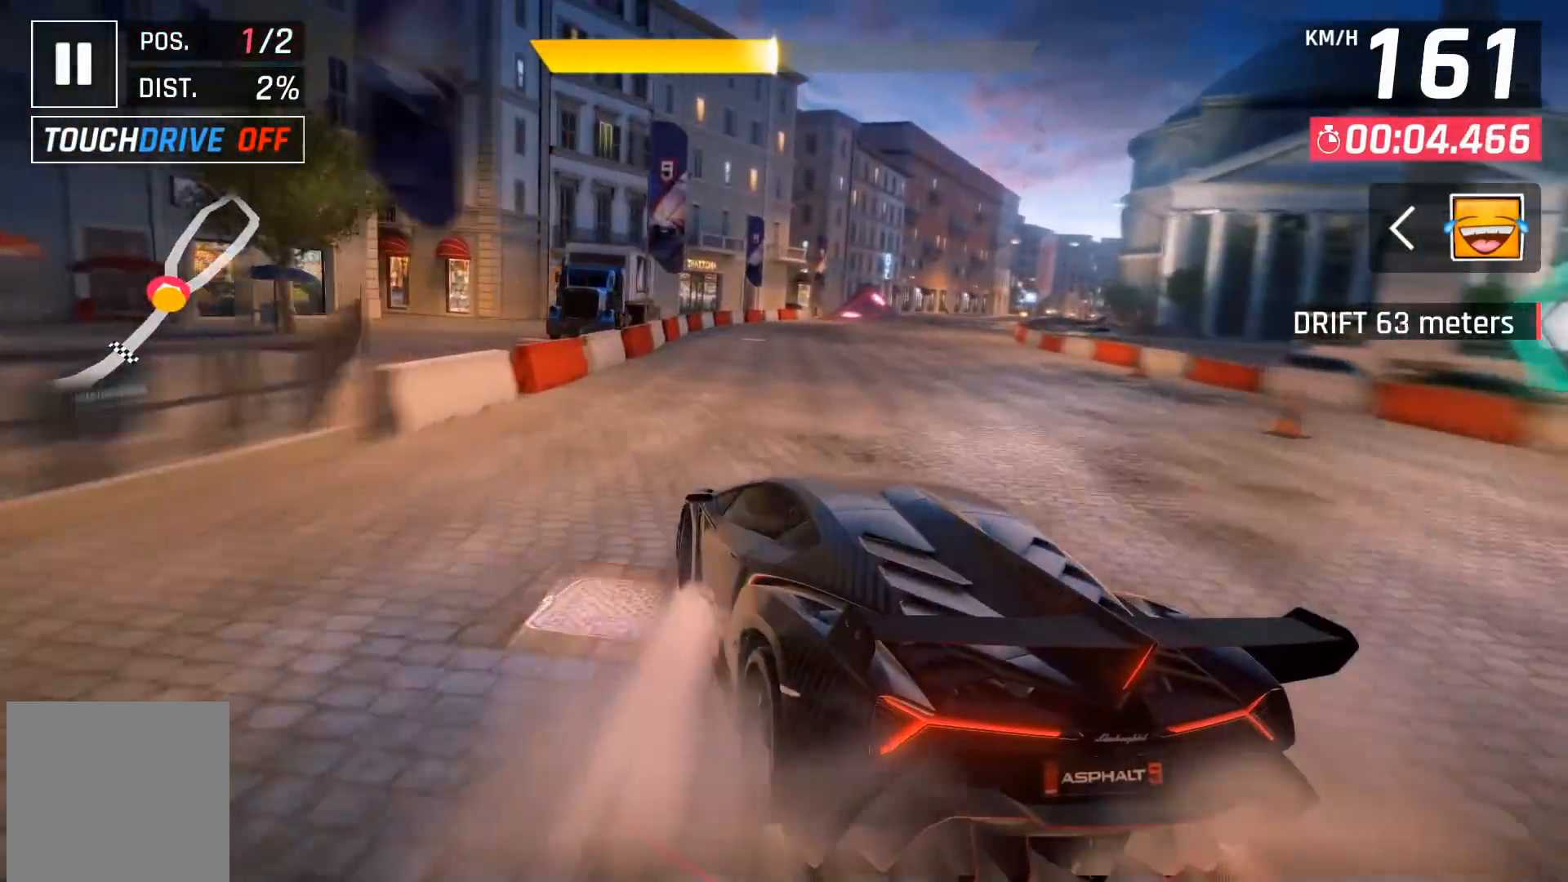
{"buttons": ["DPAD_RIGHT"], "left_stick": "center", "events": [[217, "DPAD_RIGHT", "down"], [333, "DPAD_RIGHT", "up"], [450, "DPAD_RIGHT", "down"]]}
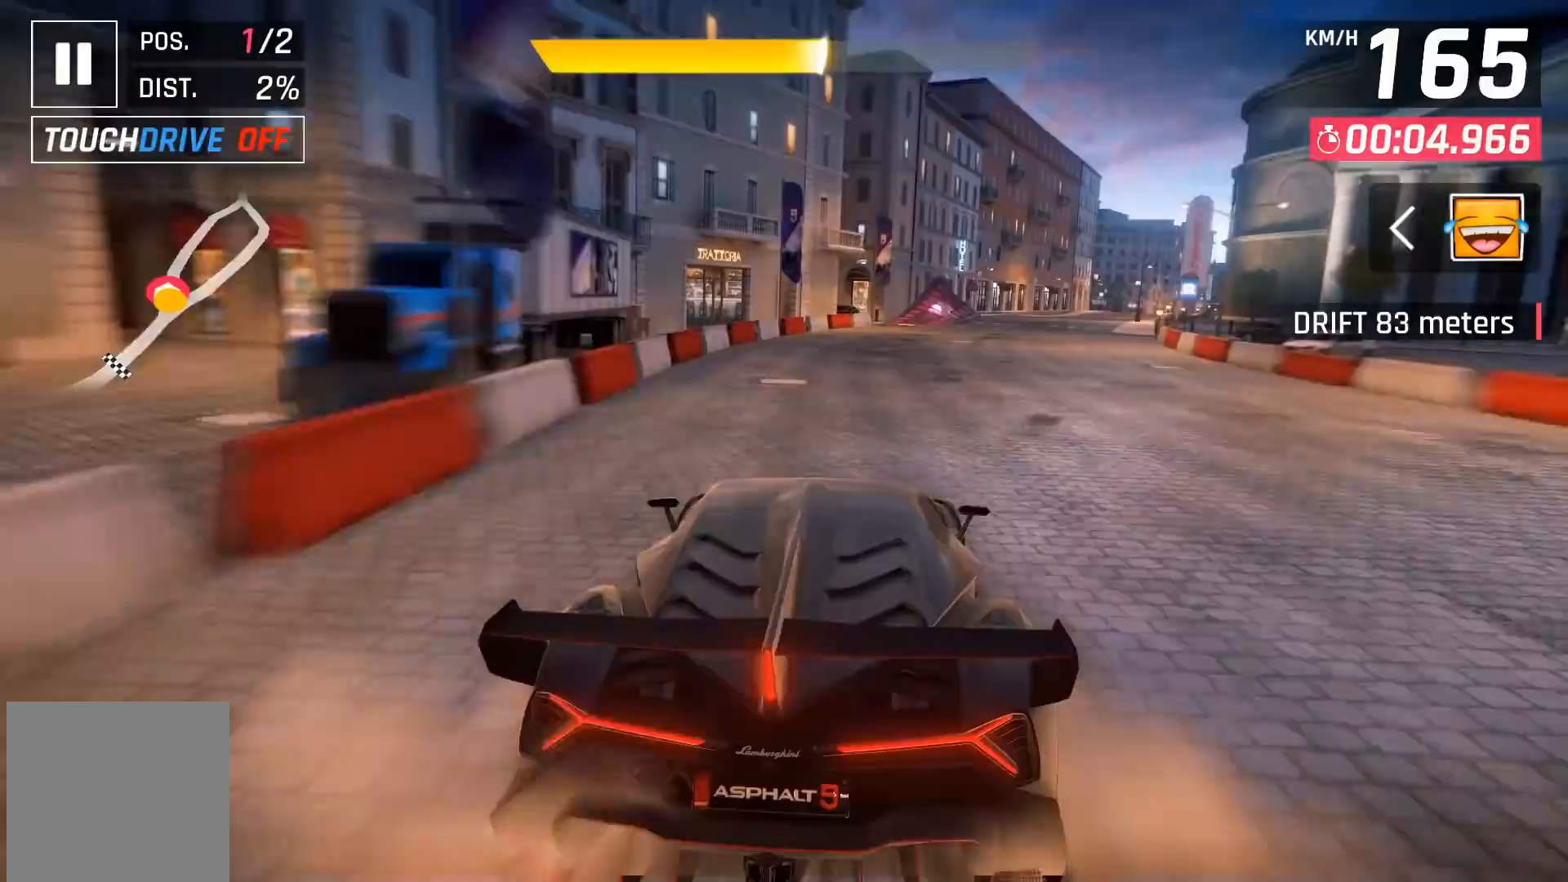
{"buttons": ["X"], "left_stick": "center", "events": [[50, "DPAD_RIGHT", "up"], [183, "DPAD_RIGHT", "down"], [283, "DPAD_RIGHT", "up"], [383, "DPAD_RIGHT", "down"], [500, "DPAD_RIGHT", "up"], [500, "X", "down"]]}
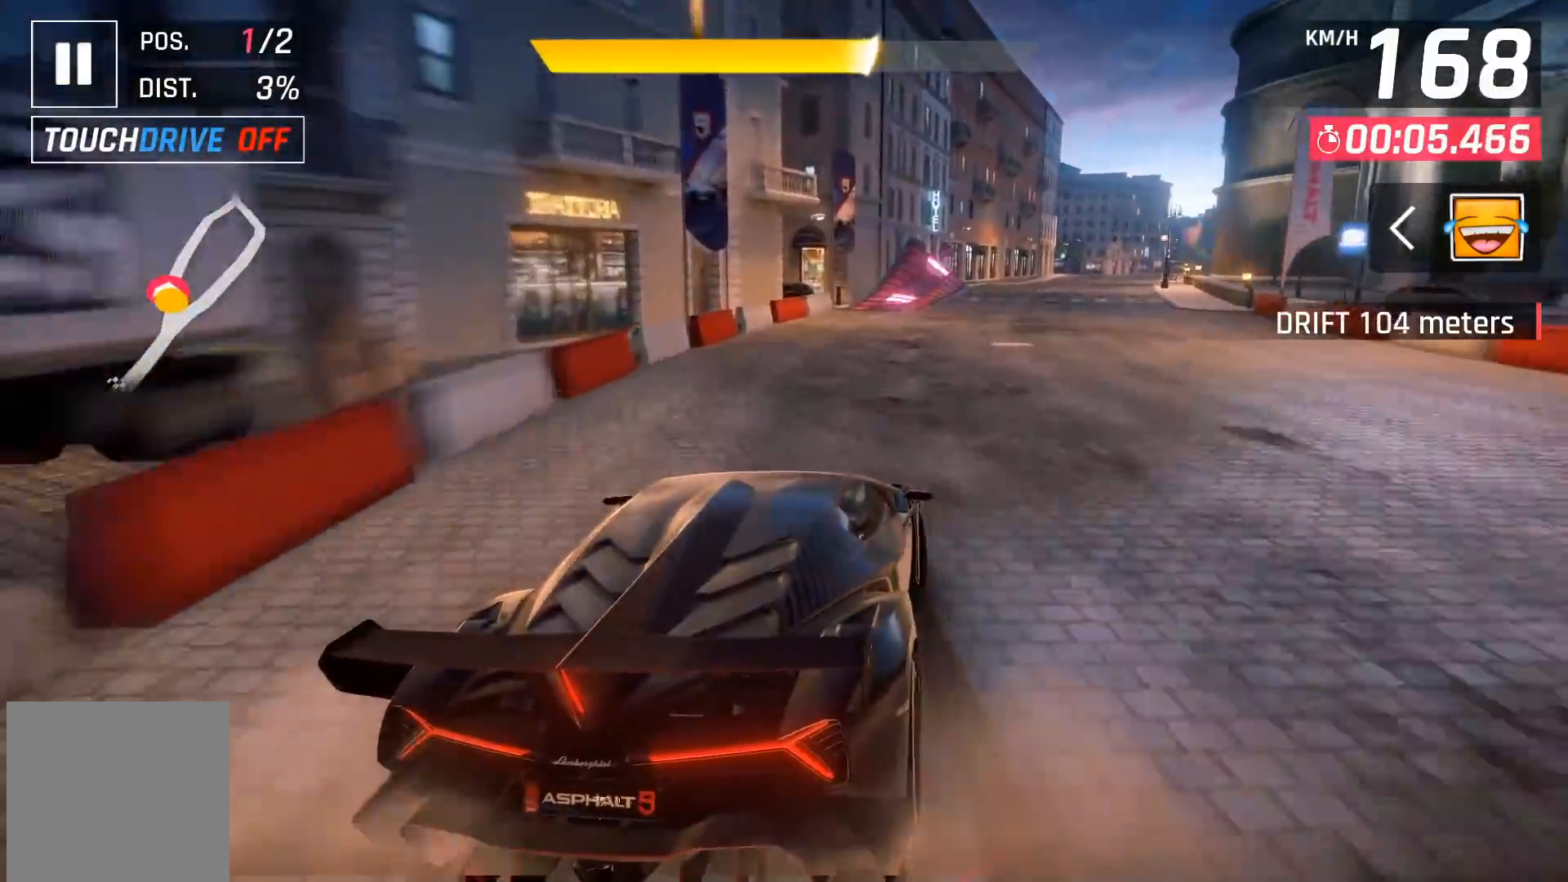
{"buttons": ["DPAD_RIGHT"], "left_stick": "center", "events": [[67, "X", "up"], [250, "DPAD_RIGHT", "down"], [317, "DPAD_RIGHT", "up"], [483, "DPAD_RIGHT", "down"]]}
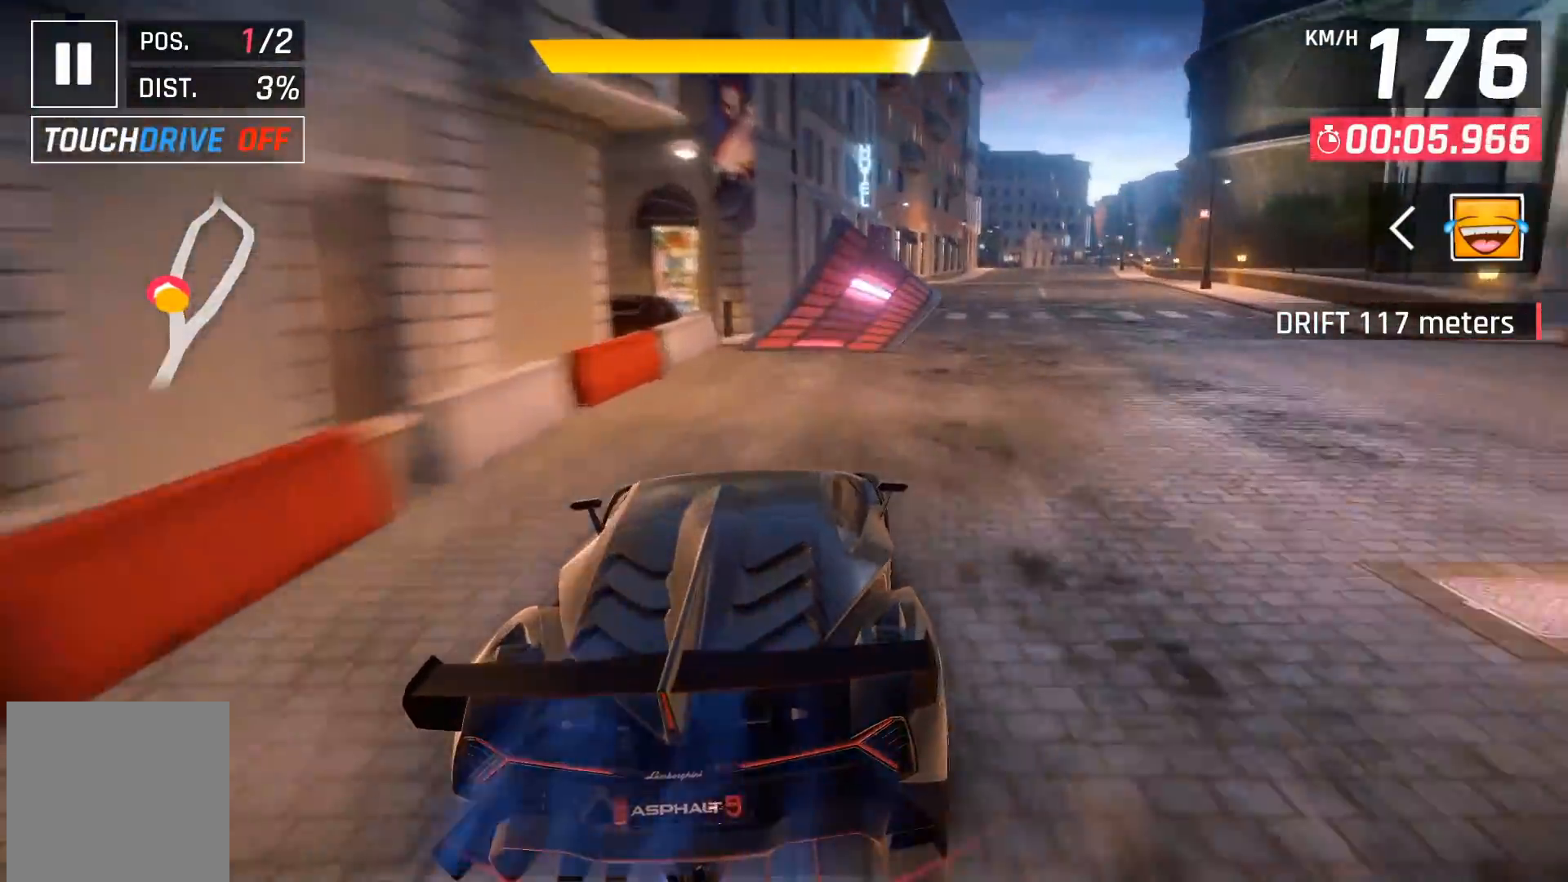
{"buttons": ["A"], "left_stick": "center", "events": [[33, "DPAD_RIGHT", "up"], [283, "A", "down"], [367, "A", "up"], [383, "DPAD_LEFT", "down"], [433, "DPAD_LEFT", "up"], [467, "A", "down"]]}
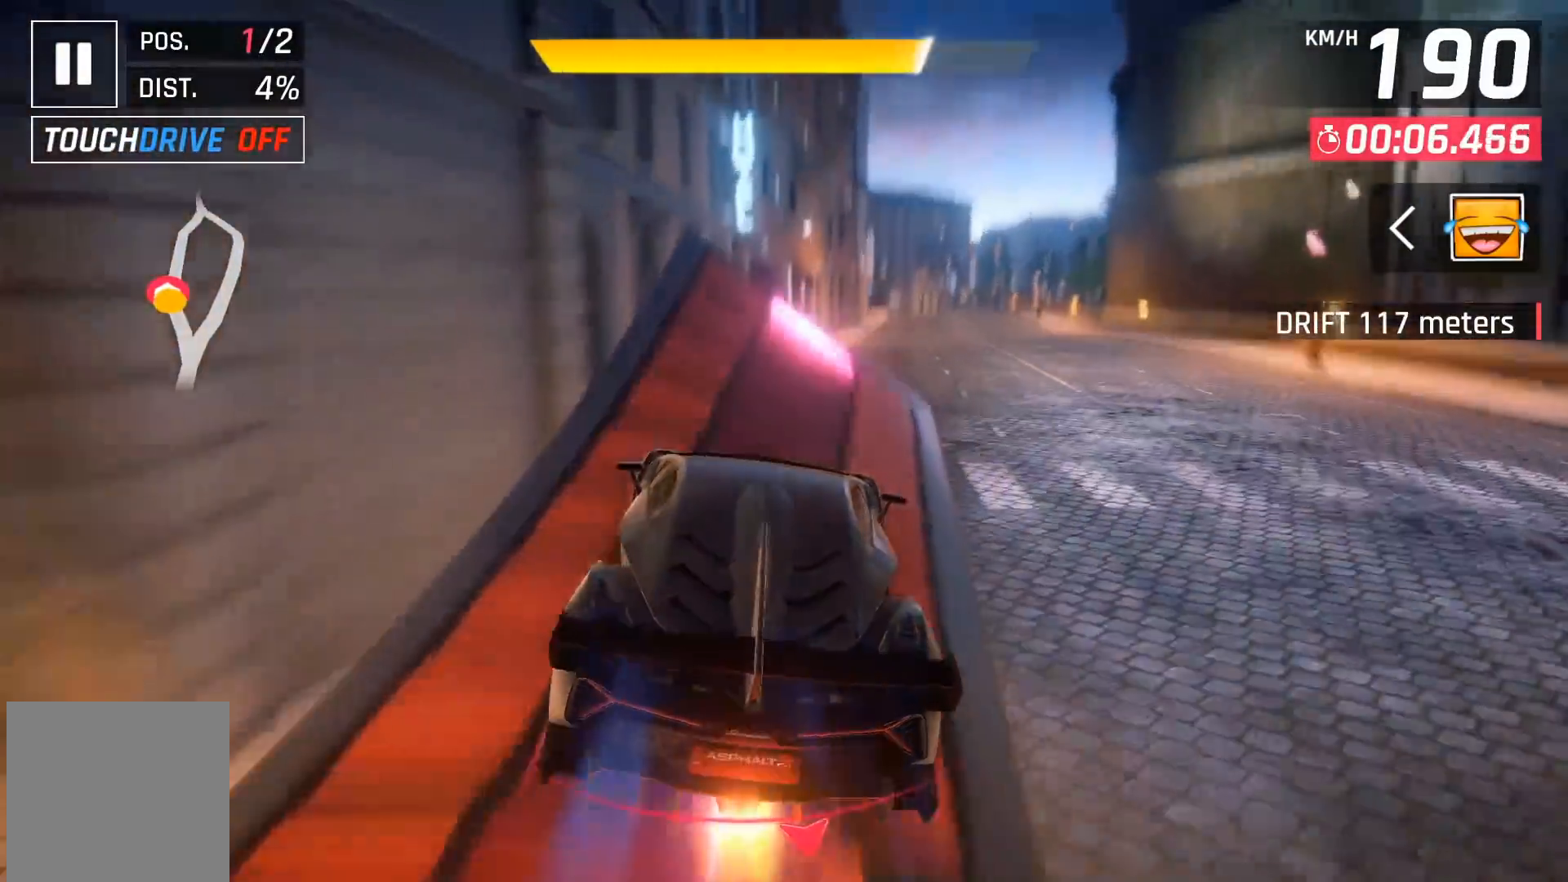
{"buttons": [], "left_stick": "right", "events": [[50, "A", "up"], [117, "A", "down"], [200, "A", "up"], [250, "A", "down"], [317, "left_stick", "right"], [333, "A", "up"], [417, "A", "down"], [500, "A", "up"]]}
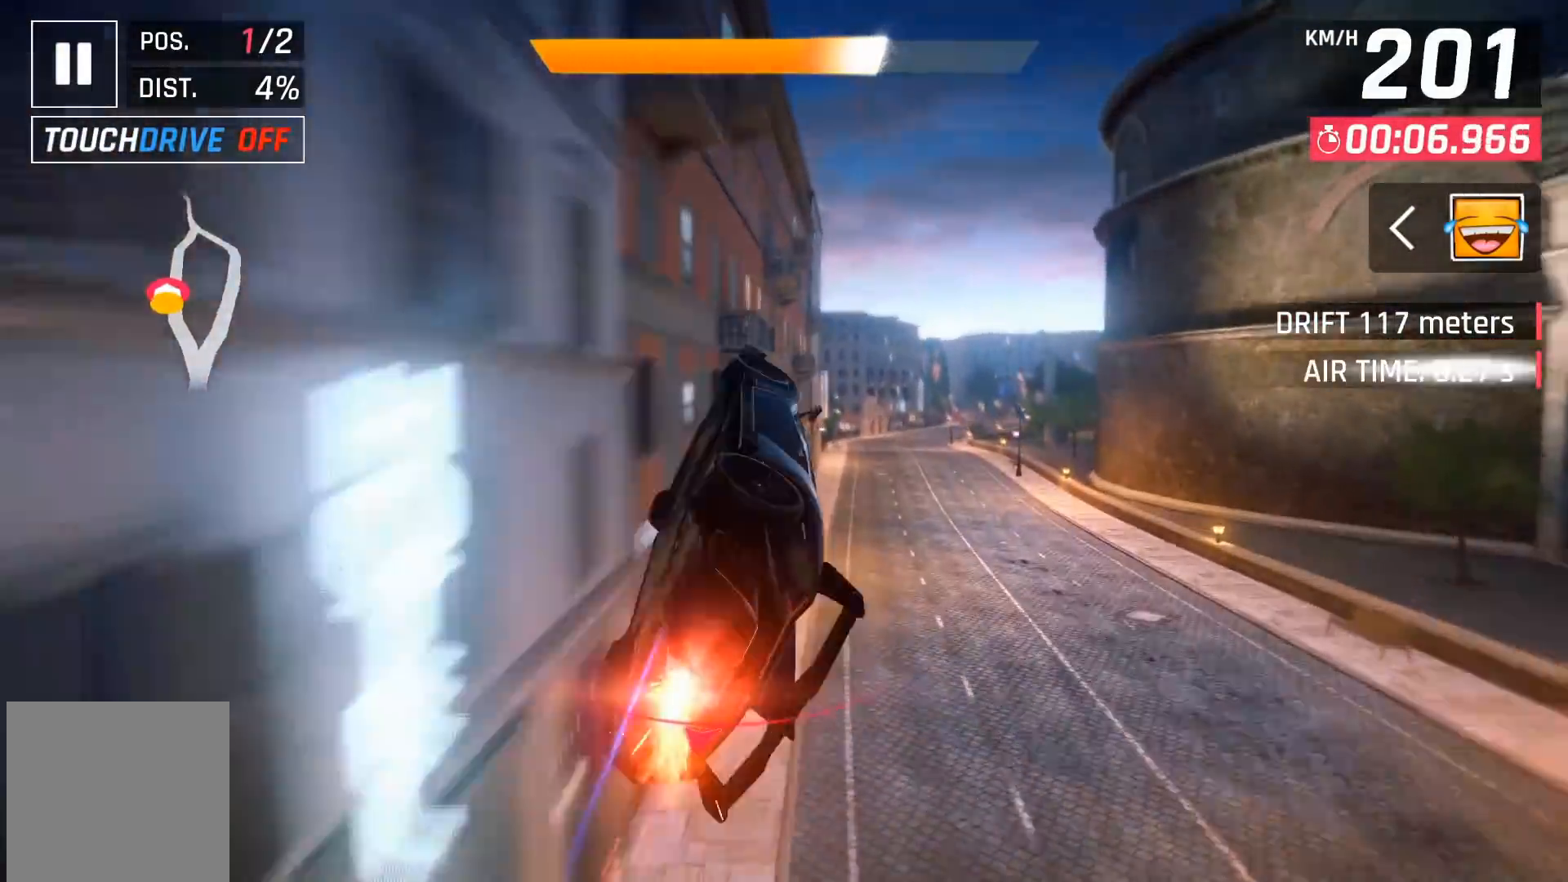
{"buttons": [], "left_stick": "center", "events": [[67, "A", "down"], [167, "A", "up"], [200, "left_stick", "center"], [233, "A", "down"], [317, "A", "up"], [400, "A", "down"], [467, "A", "up"]]}
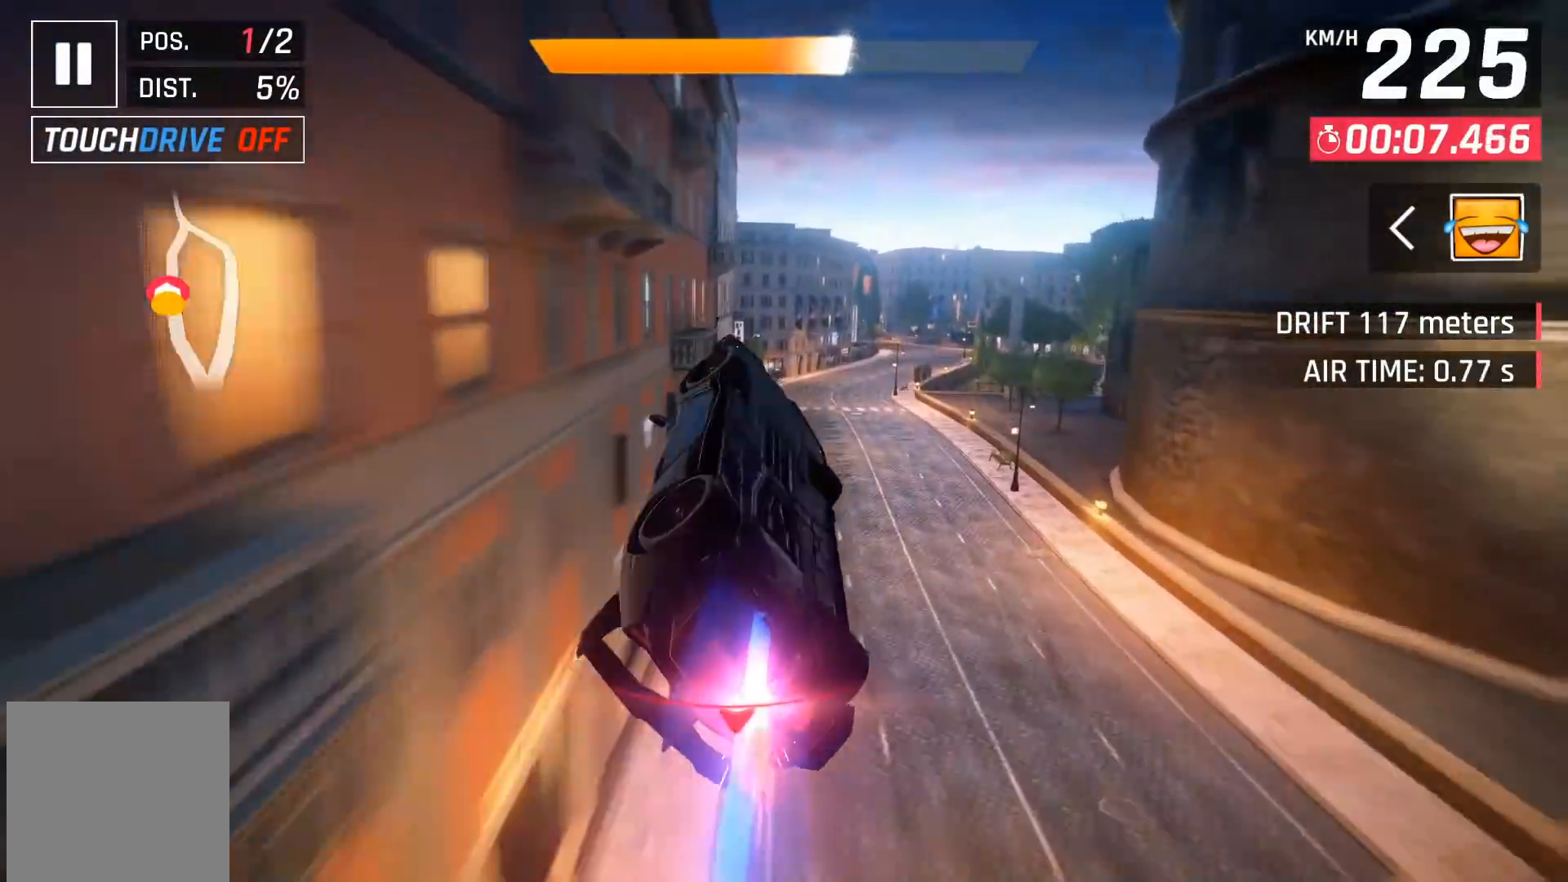
{"buttons": [], "left_stick": "center", "events": [[17, "DPAD_RIGHT", "down"], [67, "A", "down"], [150, "A", "up"], [167, "DPAD_RIGHT", "up"], [217, "A", "down"], [283, "A", "up"], [283, "DPAD_RIGHT", "down"], [383, "A", "down"], [400, "DPAD_RIGHT", "up"], [450, "A", "up"]]}
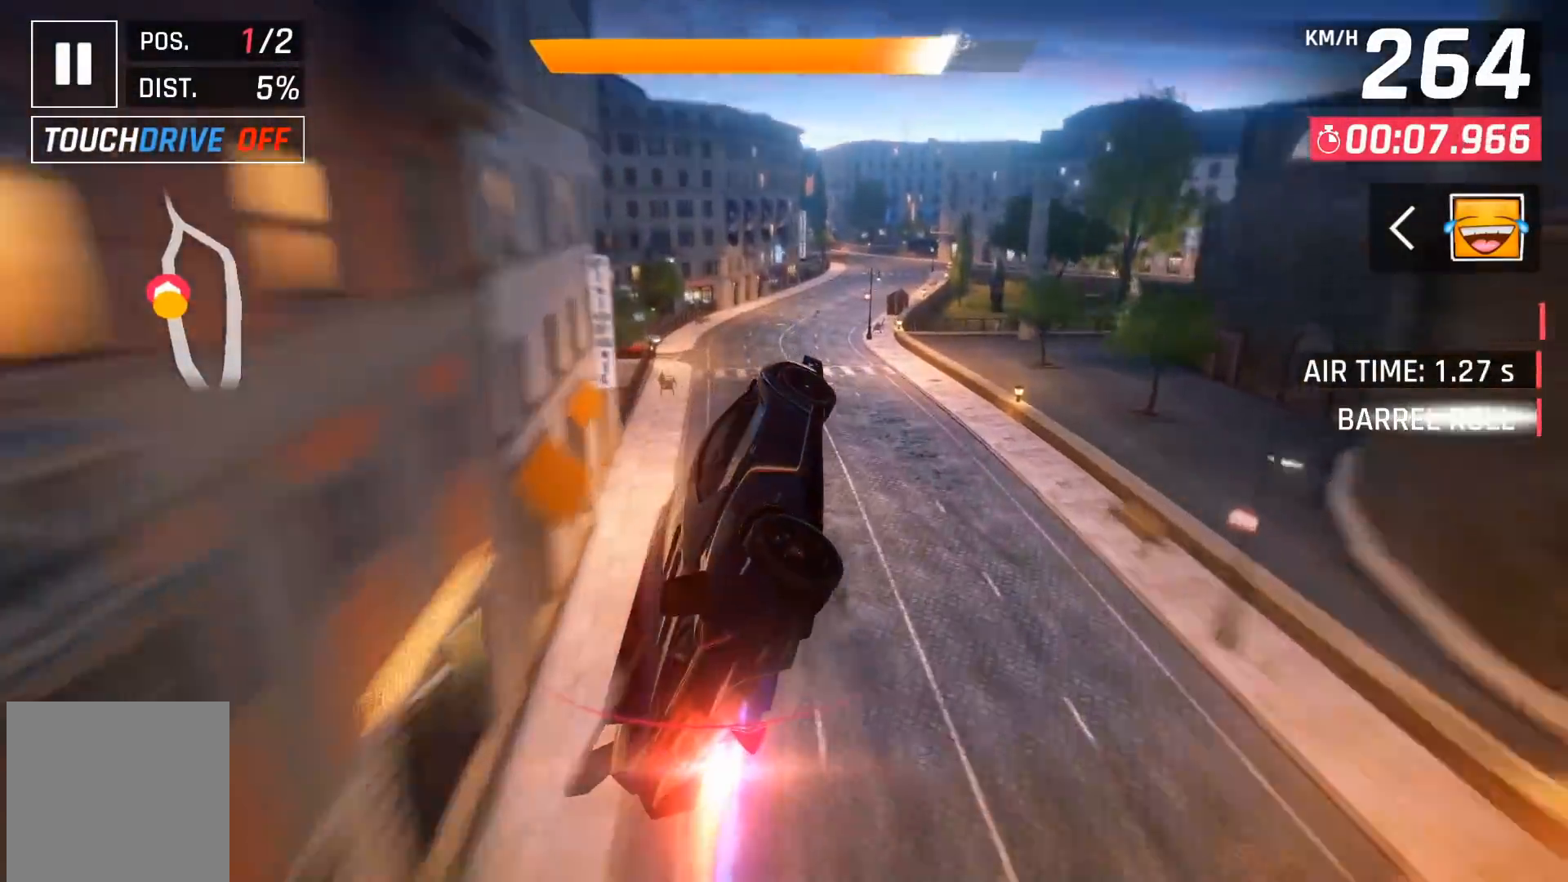
{"buttons": [], "left_stick": "center", "events": [[33, "A", "down"], [50, "DPAD_RIGHT", "down"], [117, "A", "up"], [183, "A", "down"], [183, "DPAD_RIGHT", "up"], [283, "A", "up"], [283, "DPAD_RIGHT", "down"], [350, "A", "down"], [417, "DPAD_RIGHT", "up"], [450, "A", "up"]]}
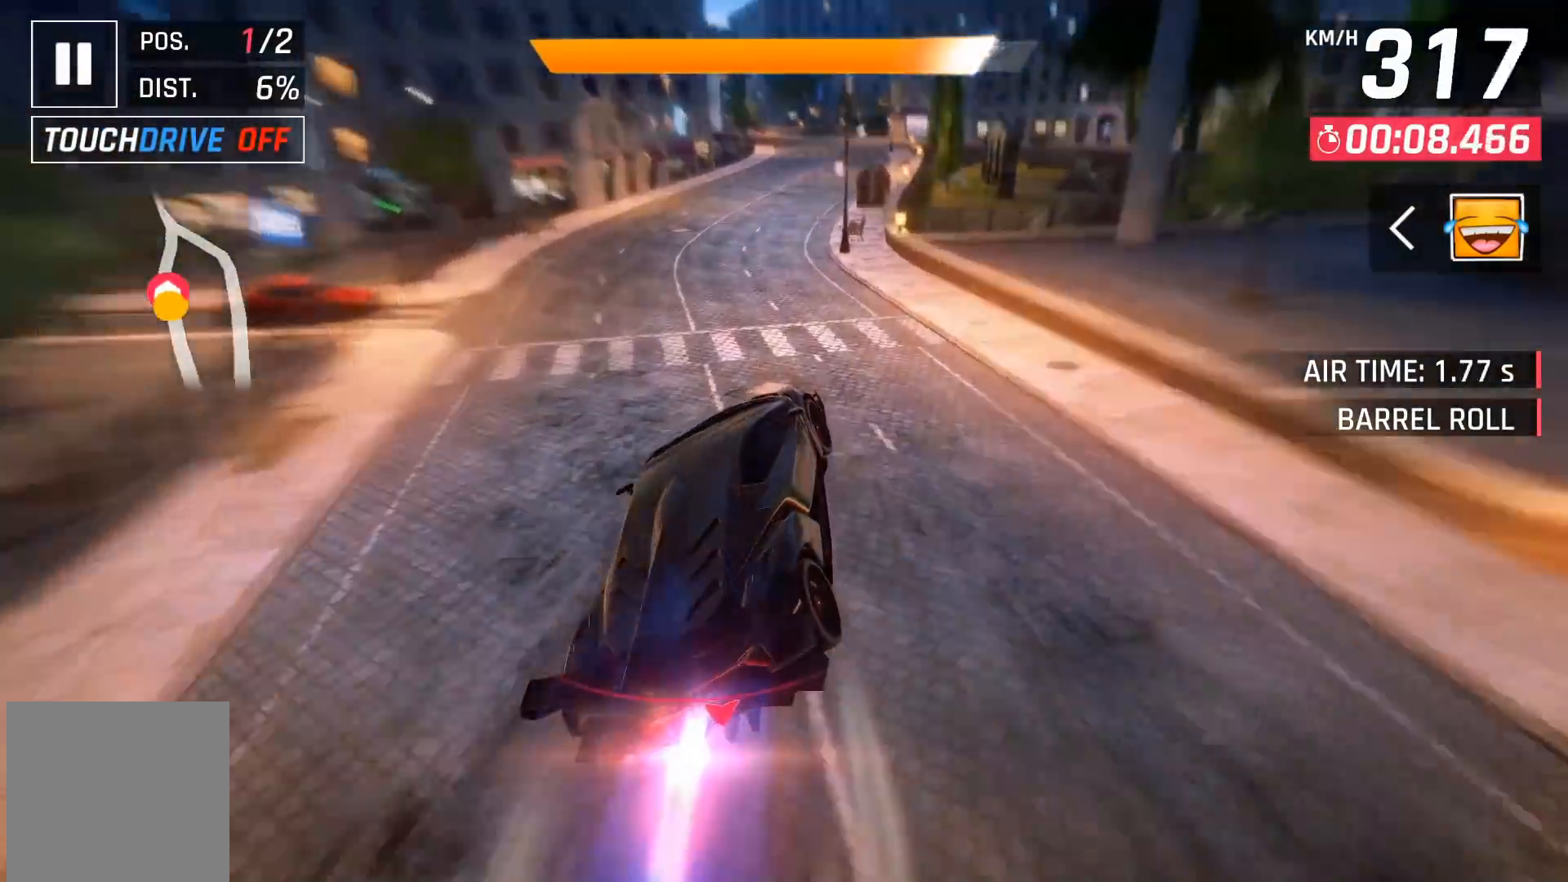
{"buttons": [], "left_stick": "center", "events": [[300, "X", "down"], [317, "A", "down"], [317, "X", "up"], [367, "A", "up"]]}
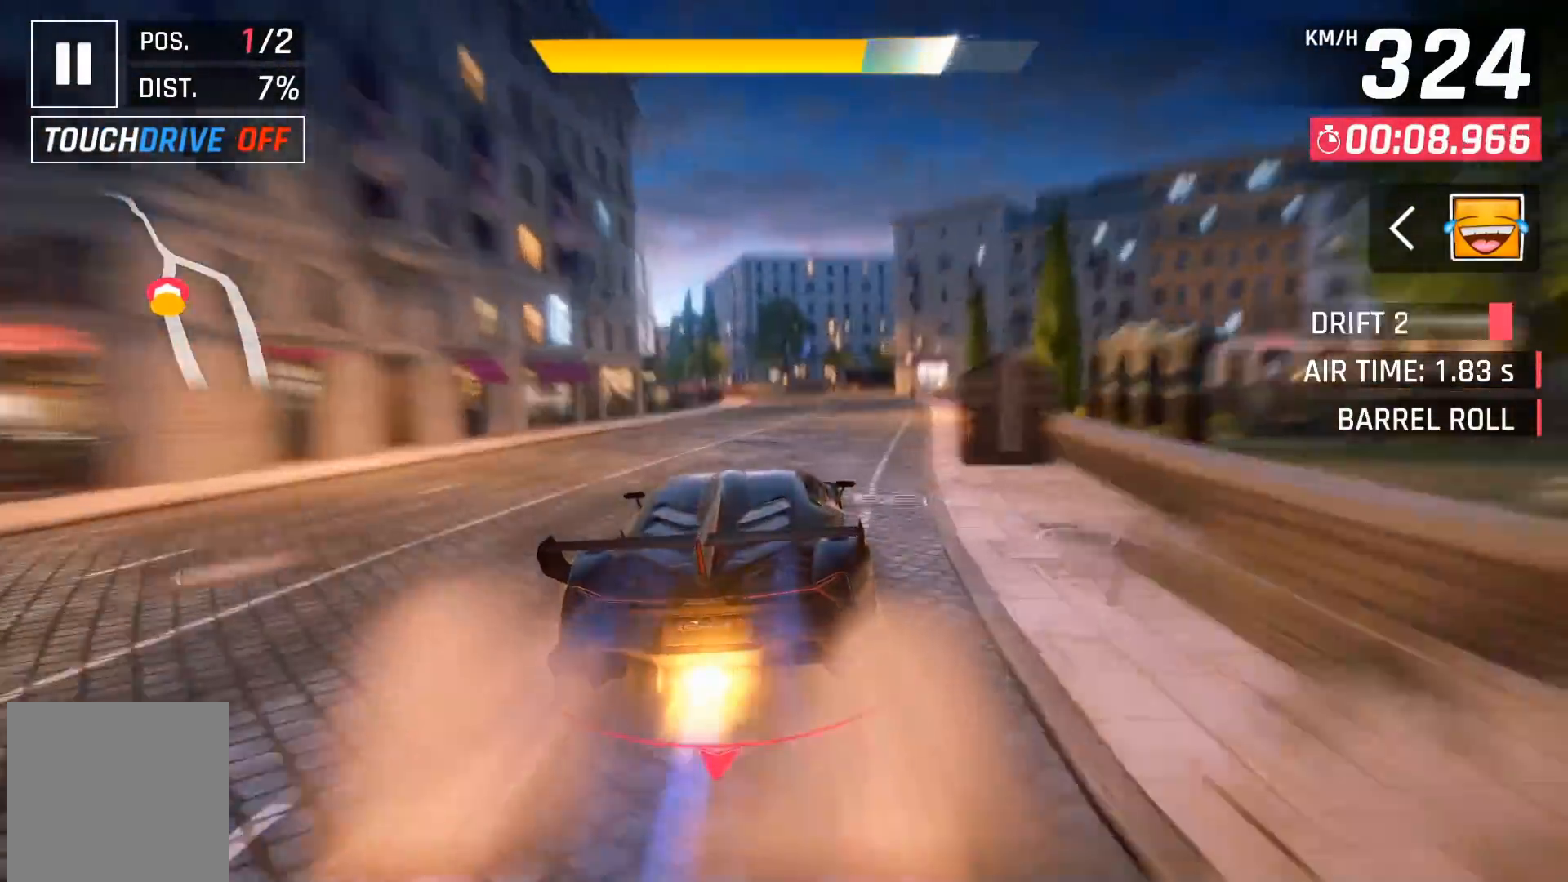
{"buttons": ["DPAD_LEFT"], "left_stick": "center", "events": [[200, "X", "down"], [217, "A", "down"], [217, "X", "up"], [267, "A", "up"], [300, "DPAD_LEFT", "down"], [400, "DPAD_LEFT", "up"], [500, "DPAD_LEFT", "down"]]}
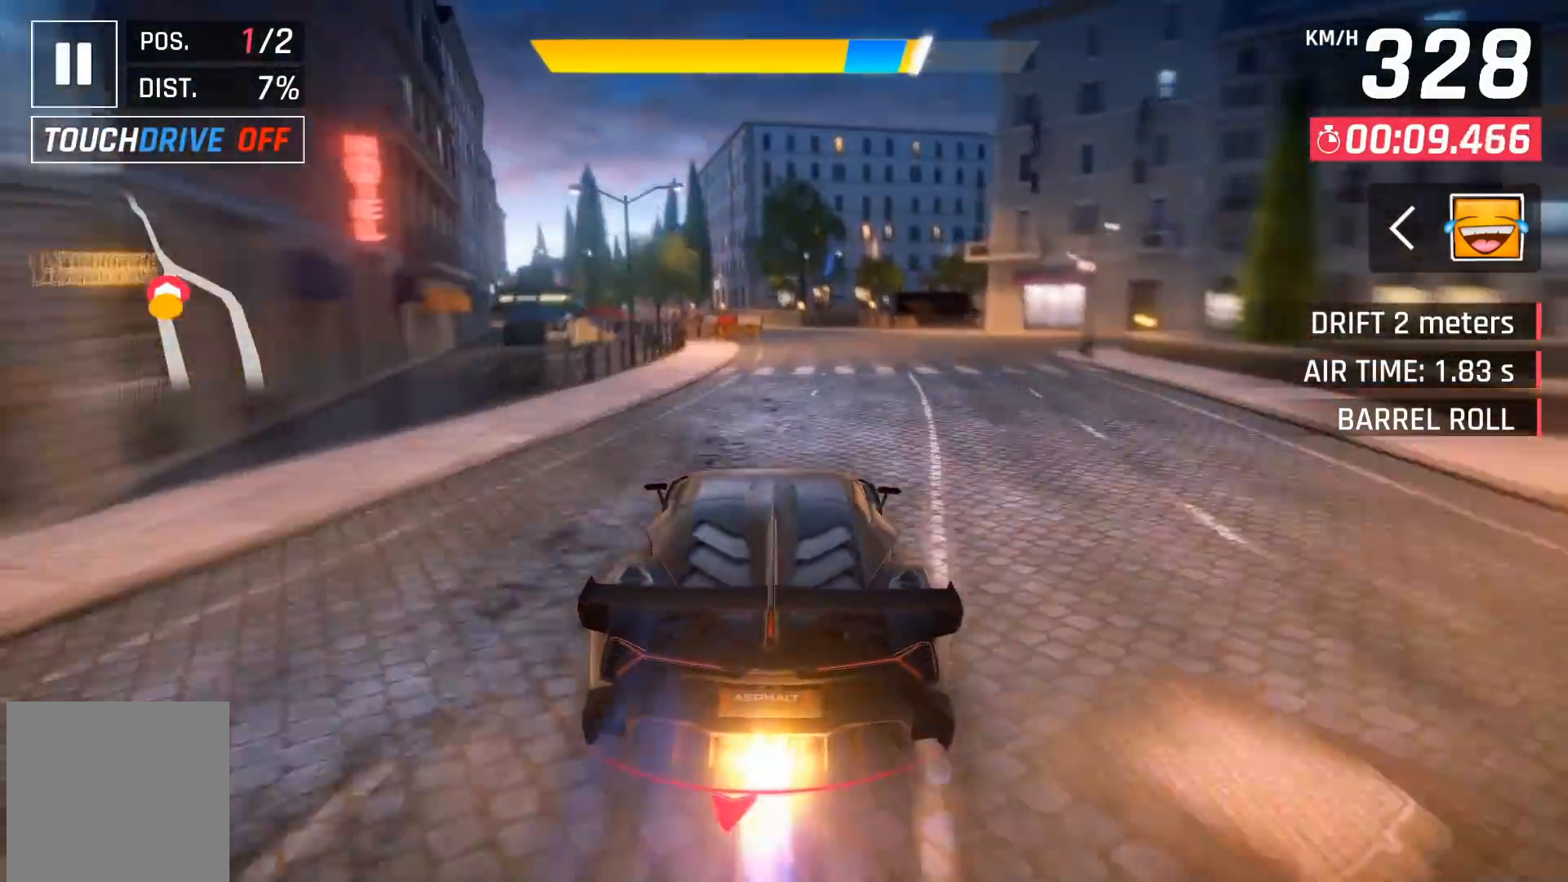
{"buttons": ["DPAD_LEFT"], "left_stick": "center", "events": [[100, "DPAD_LEFT", "up"], [383, "A", "down"], [417, "DPAD_LEFT", "down"], [467, "A", "up"]]}
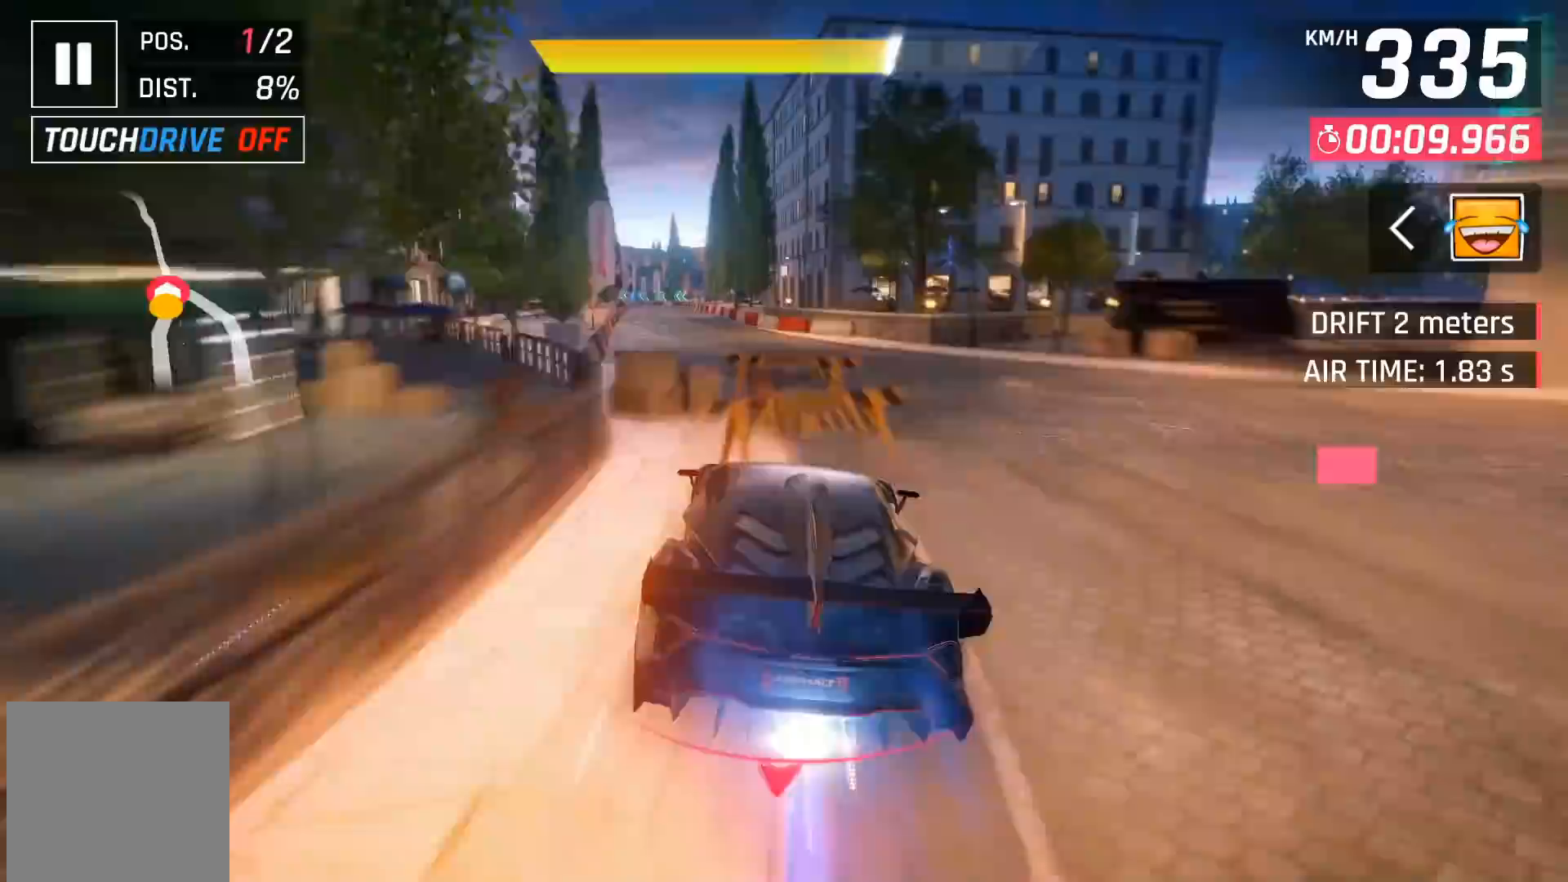
{"buttons": [], "left_stick": "center", "events": [[67, "DPAD_LEFT", "up"], [133, "DPAD_LEFT", "down"], [267, "DPAD_LEFT", "up"], [400, "DPAD_LEFT", "down"], [483, "DPAD_LEFT", "up"]]}
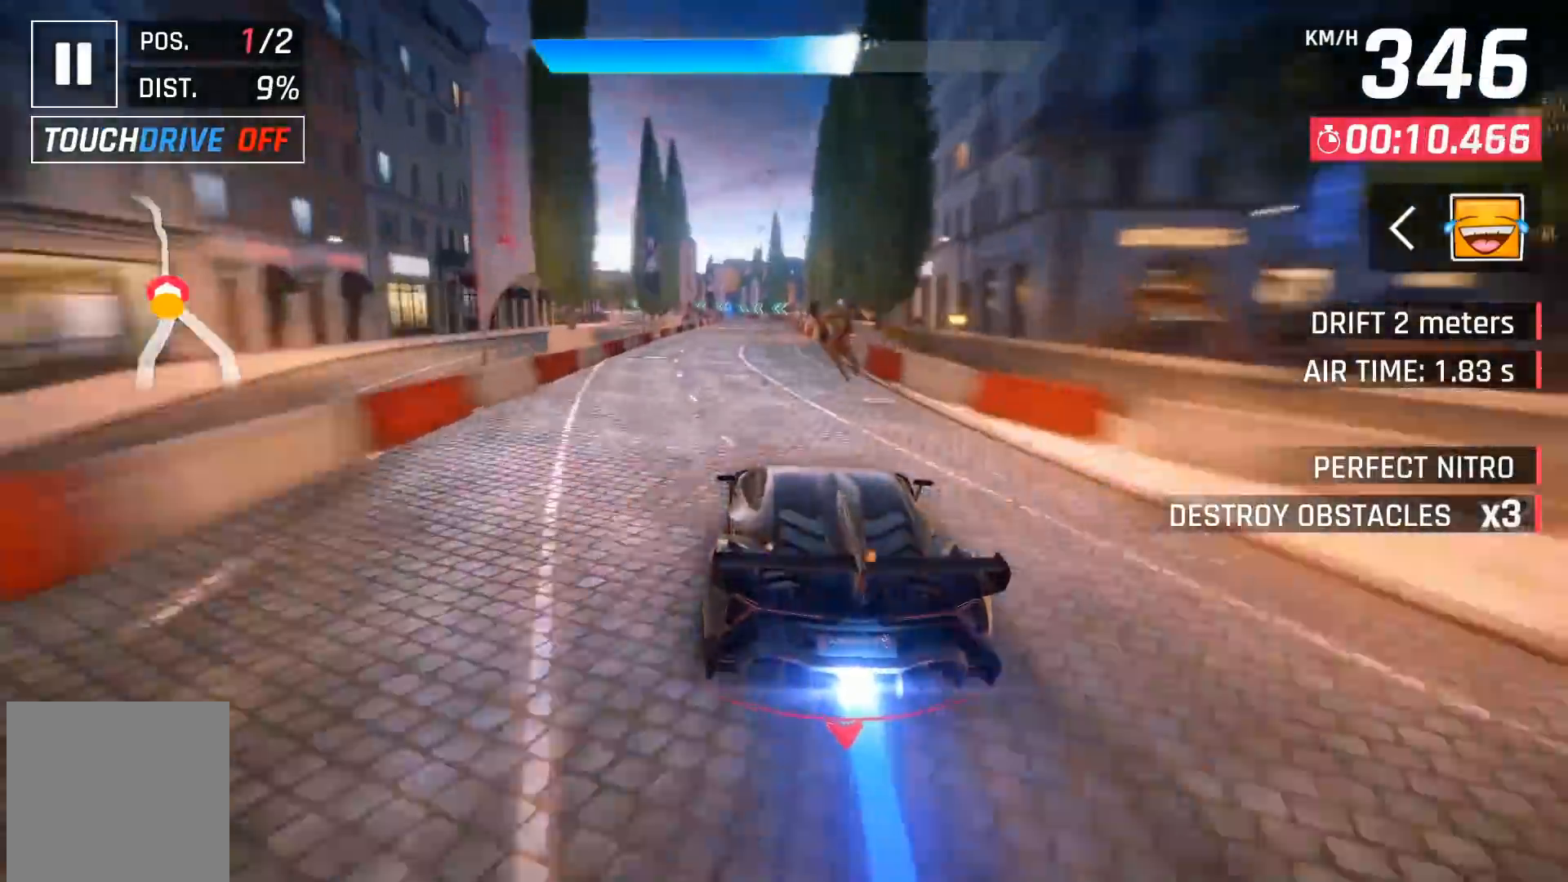
{"buttons": ["X"], "left_stick": "center", "events": [[400, "X", "down"]]}
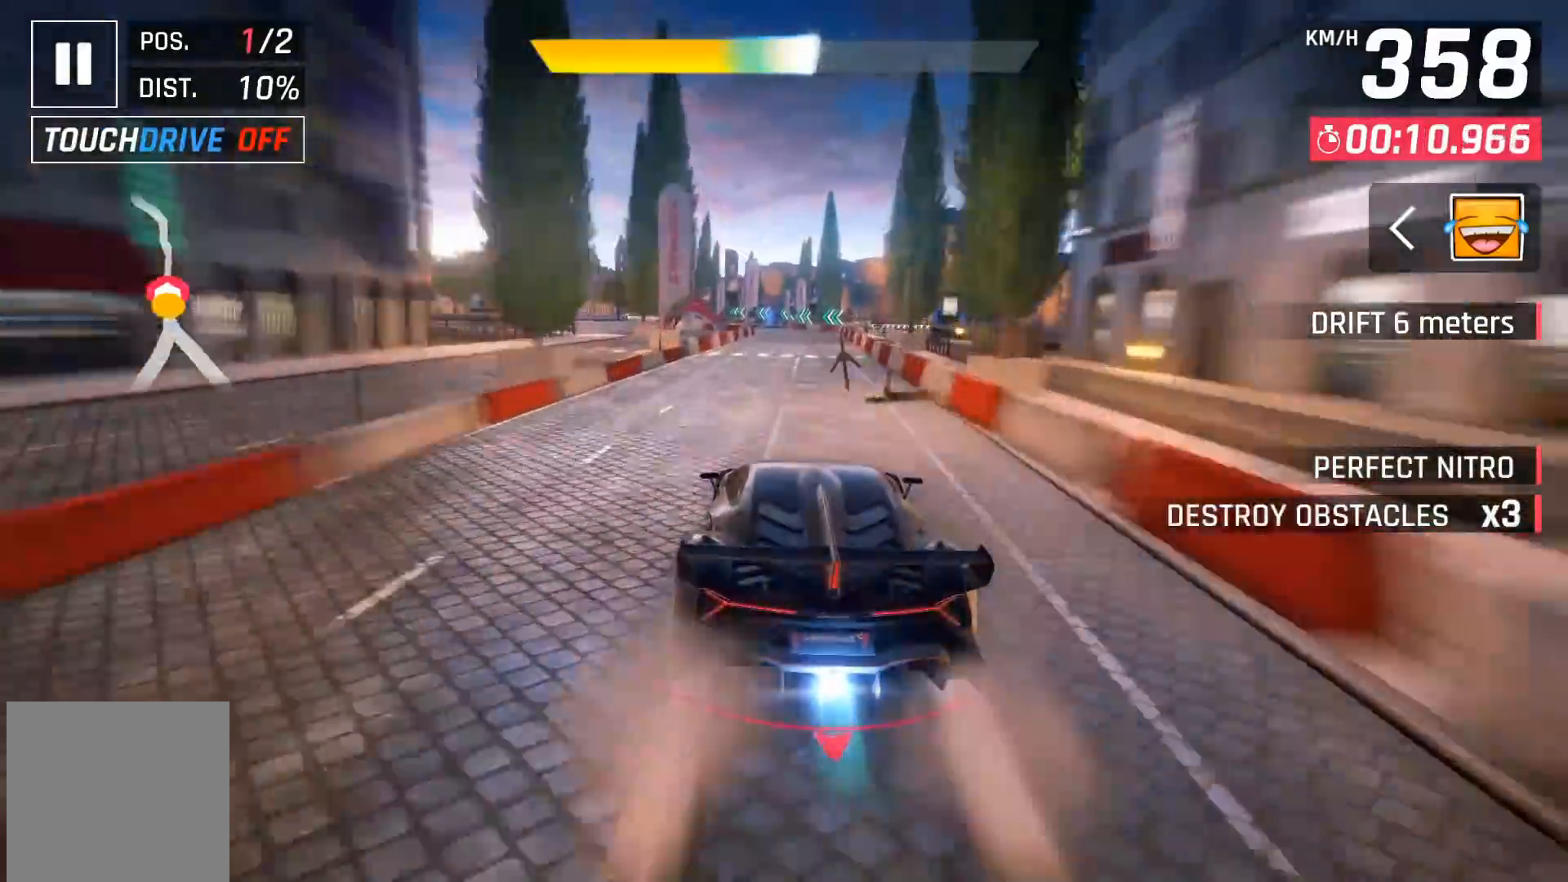
{"buttons": [], "left_stick": "center", "events": [[50, "X", "up"]]}
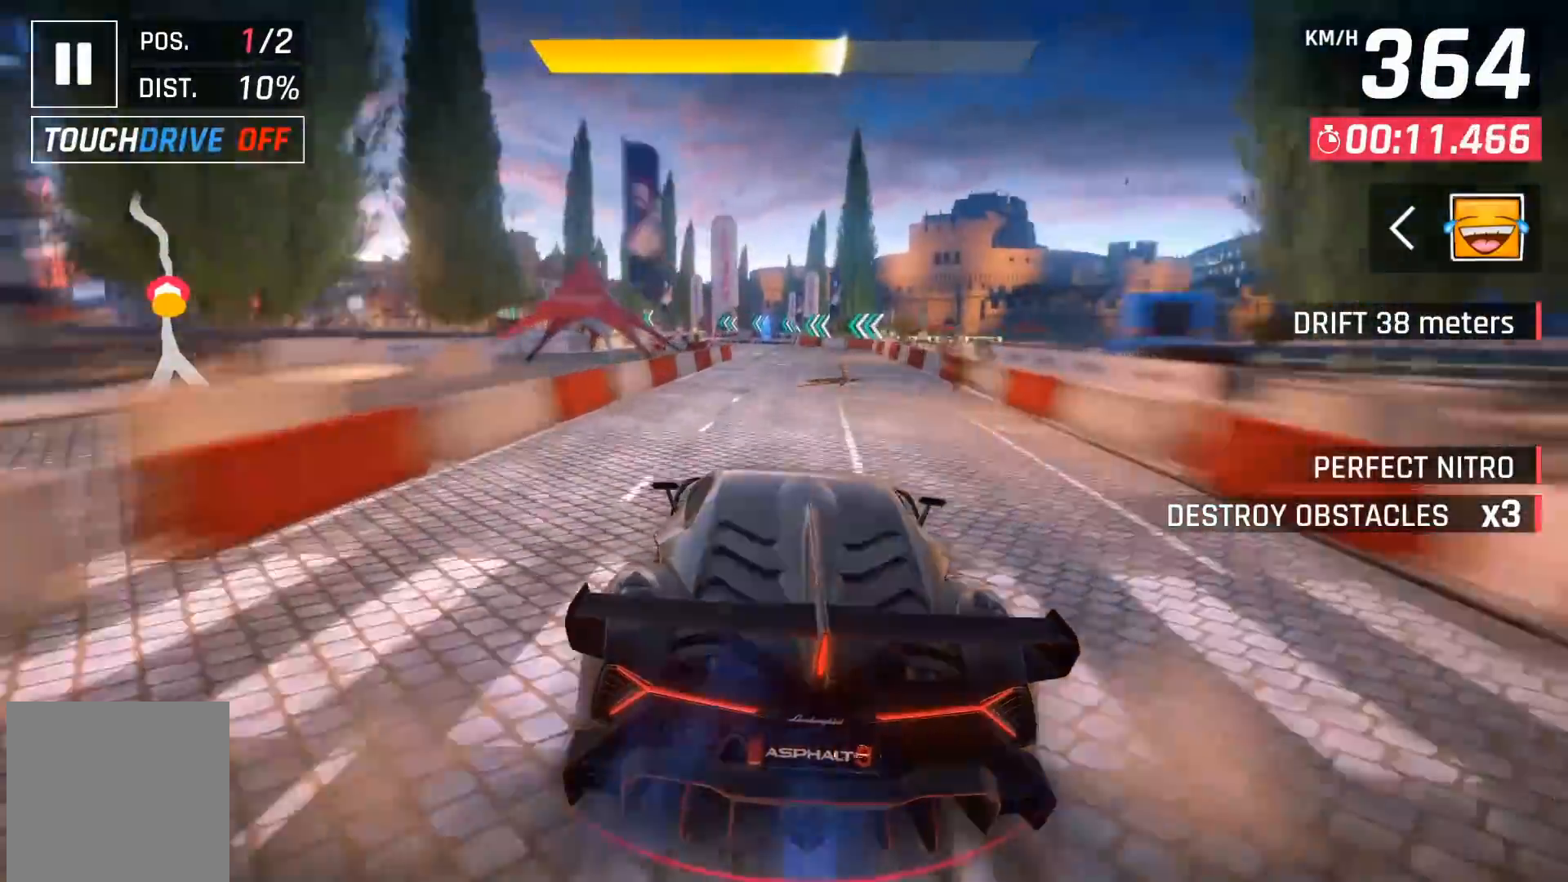
{"buttons": [], "left_stick": "center", "events": [[33, "X", "down"], [133, "X", "up"]]}
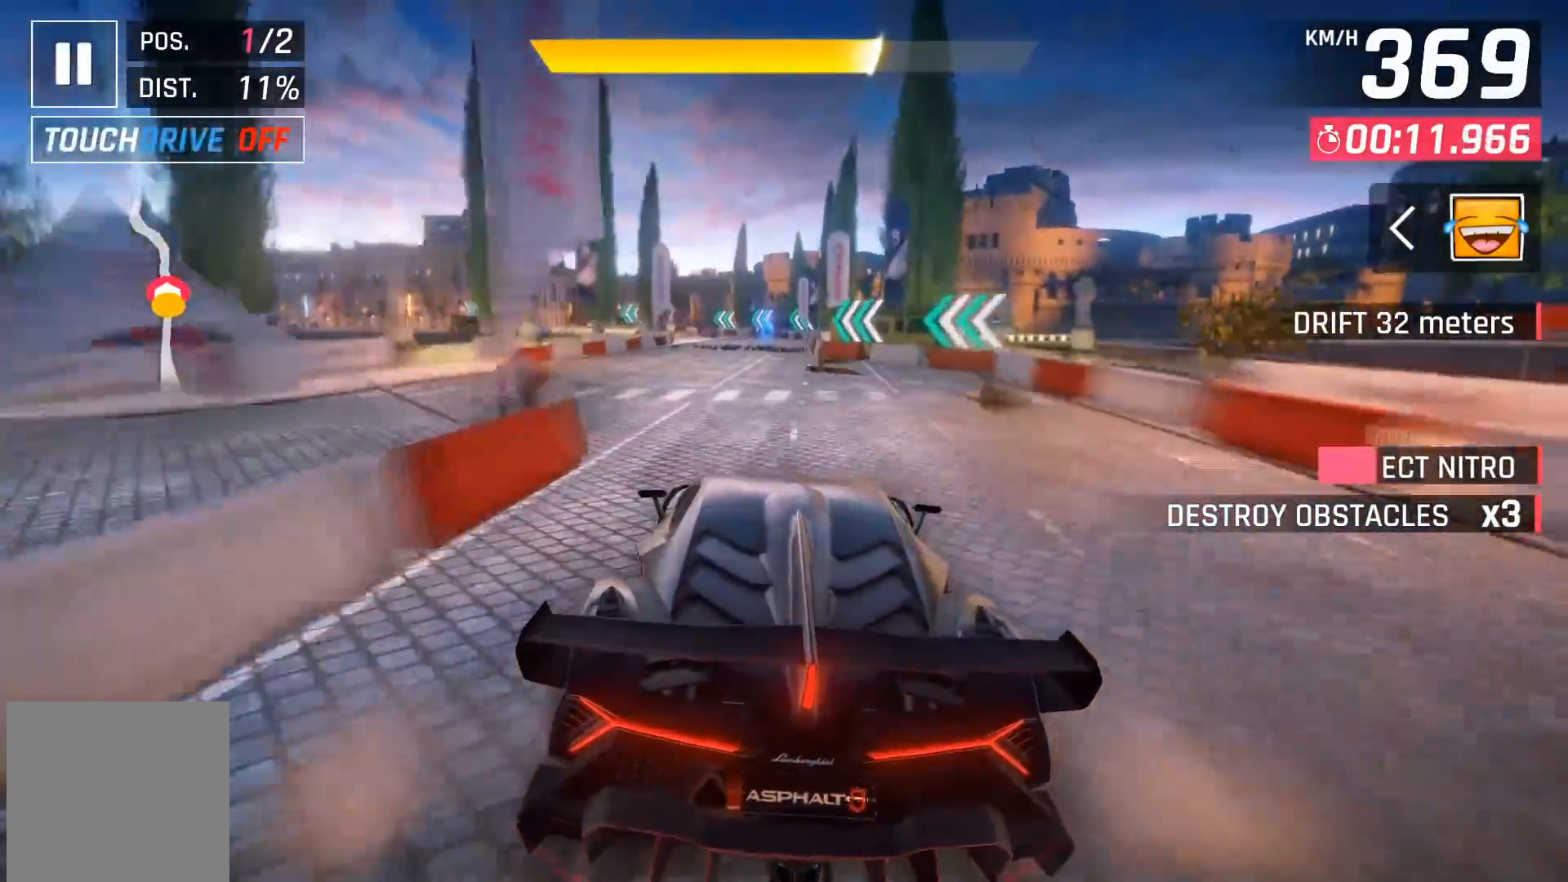
{"buttons": [], "left_stick": "center", "events": [[33, "A", "down"], [100, "DPAD_LEFT", "down"], [133, "A", "up"], [183, "DPAD_LEFT", "up"]]}
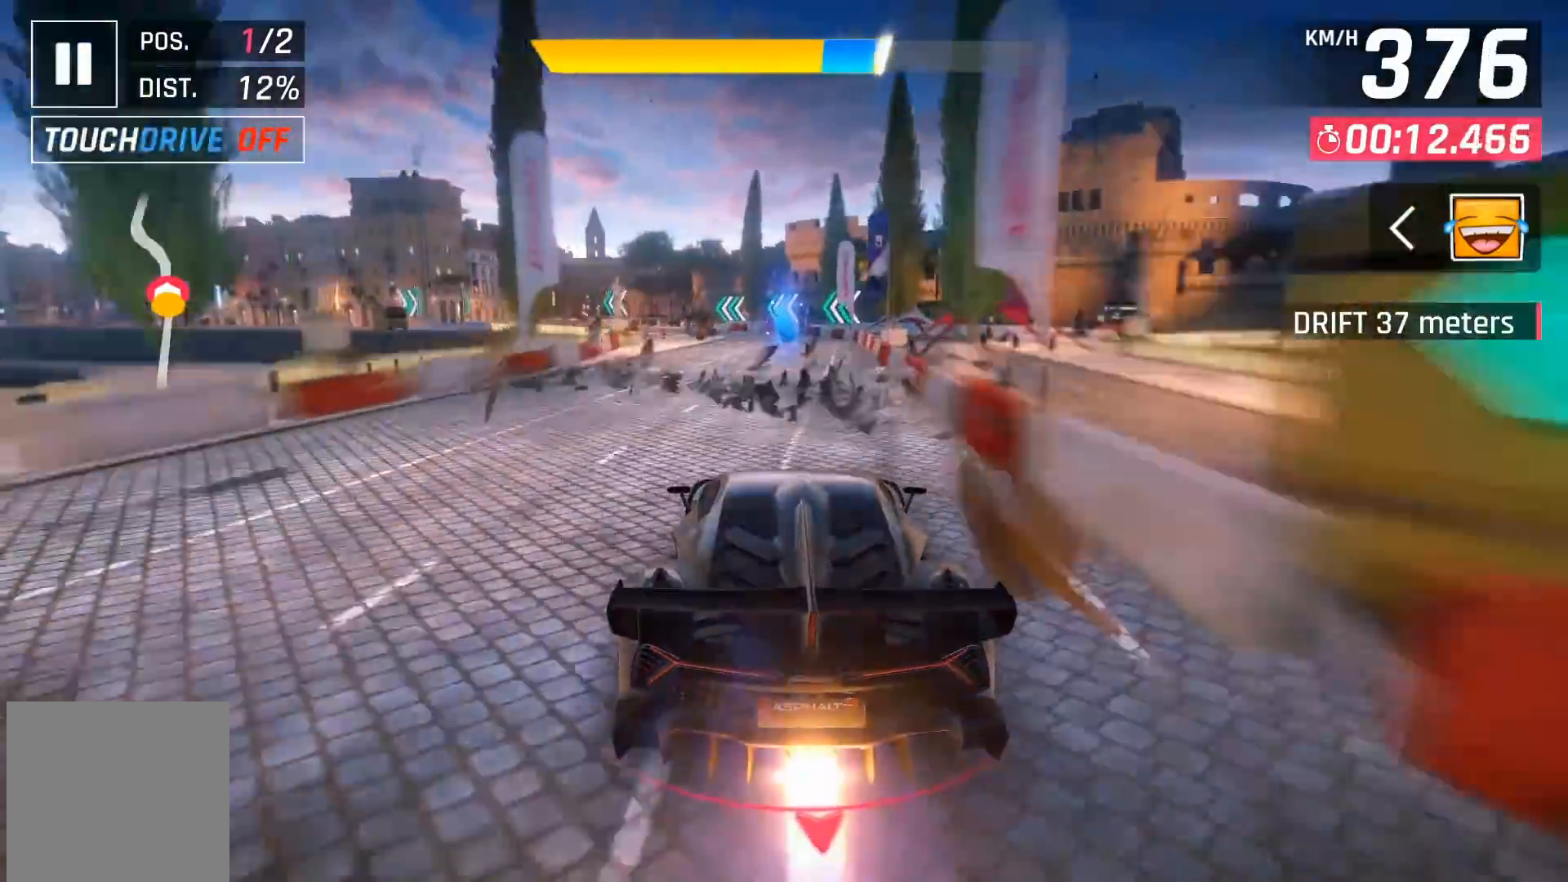
{"buttons": [], "left_stick": "left", "events": [[150, "A", "down"], [183, "left_stick", "left"], [250, "A", "up"]]}
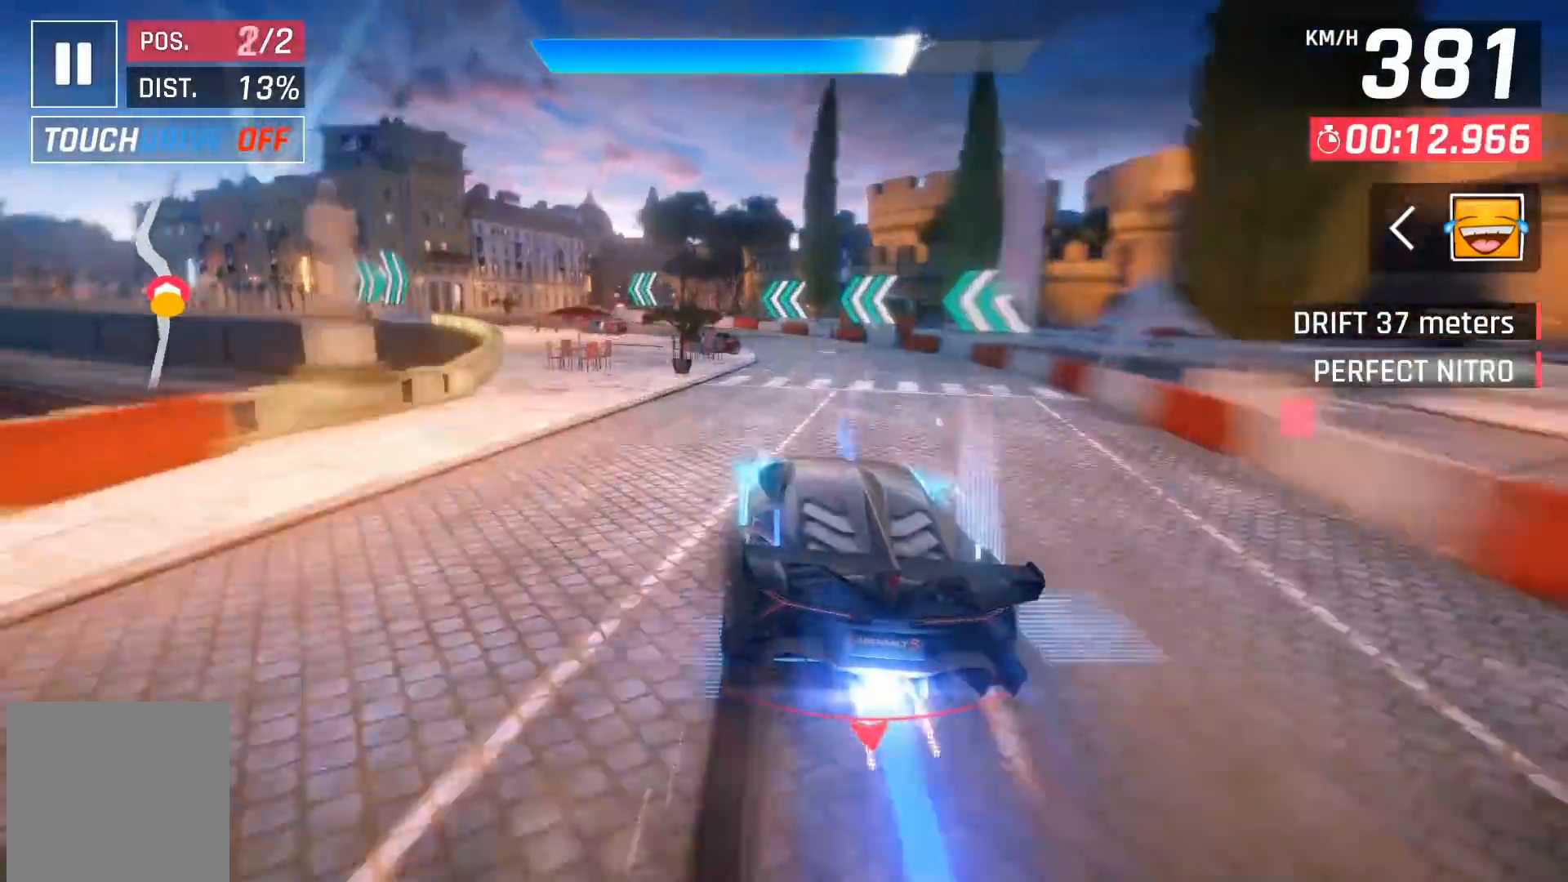
{"buttons": [], "left_stick": "left", "events": []}
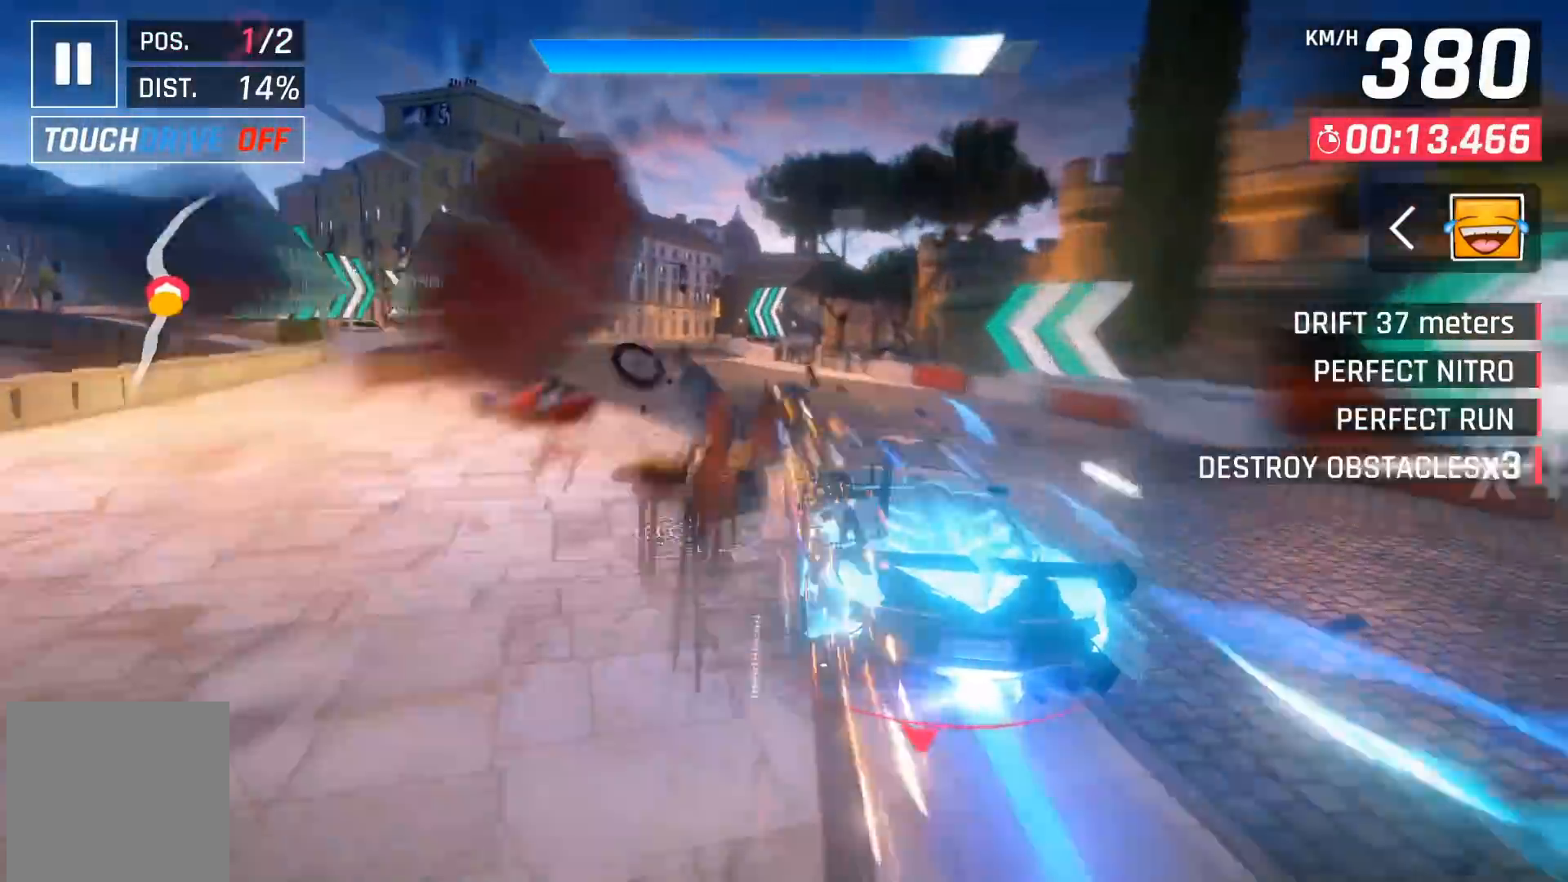
{"buttons": [], "left_stick": "left", "events": []}
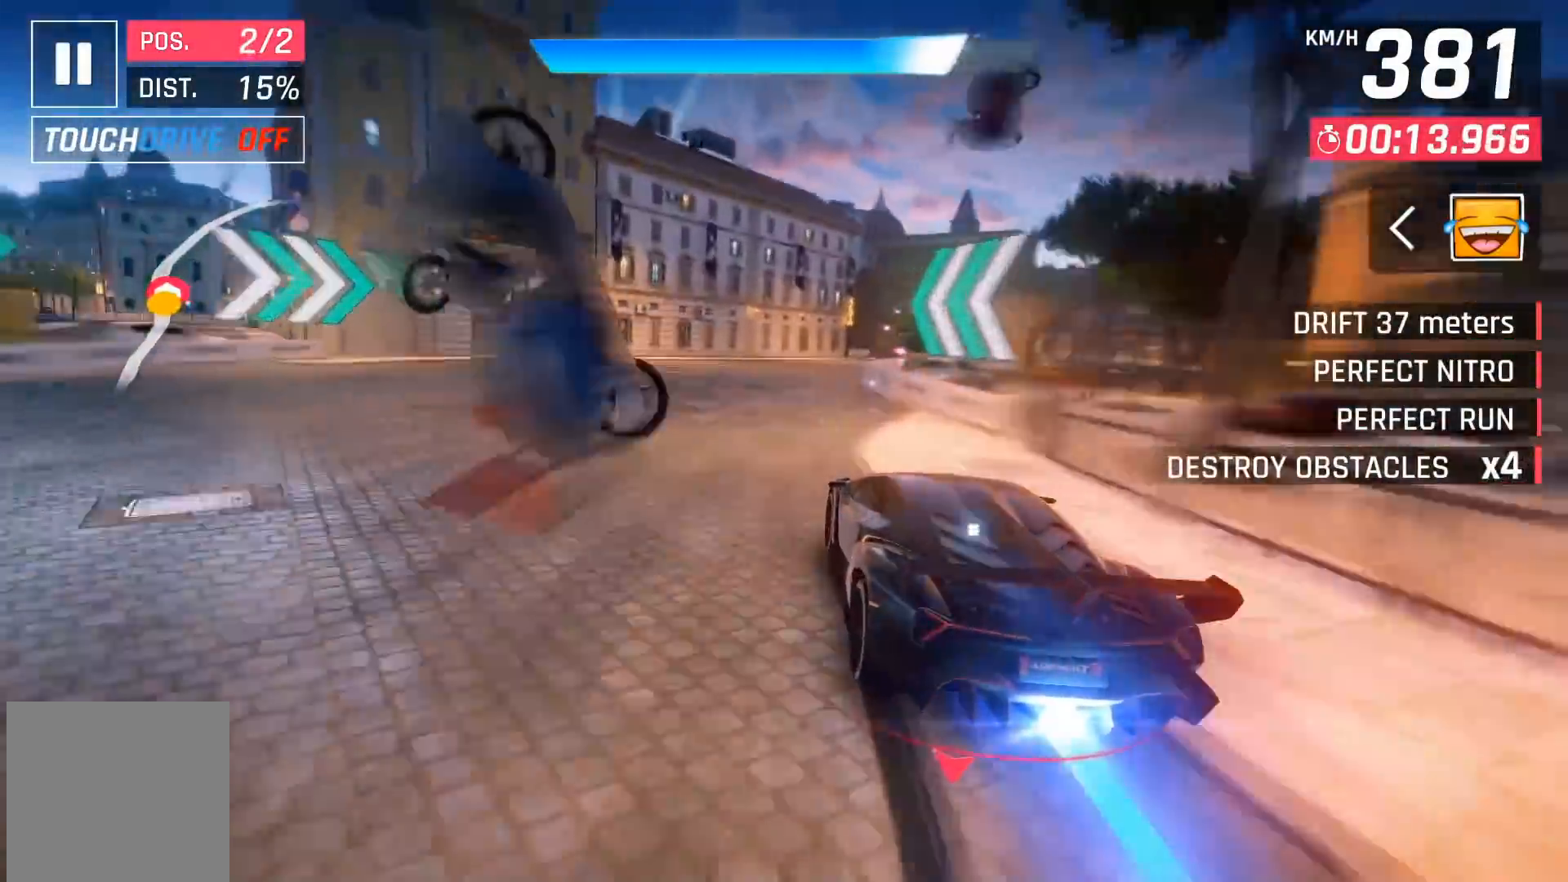
{"buttons": [], "left_stick": "right", "events": [[33, "left_stick", "right"]]}
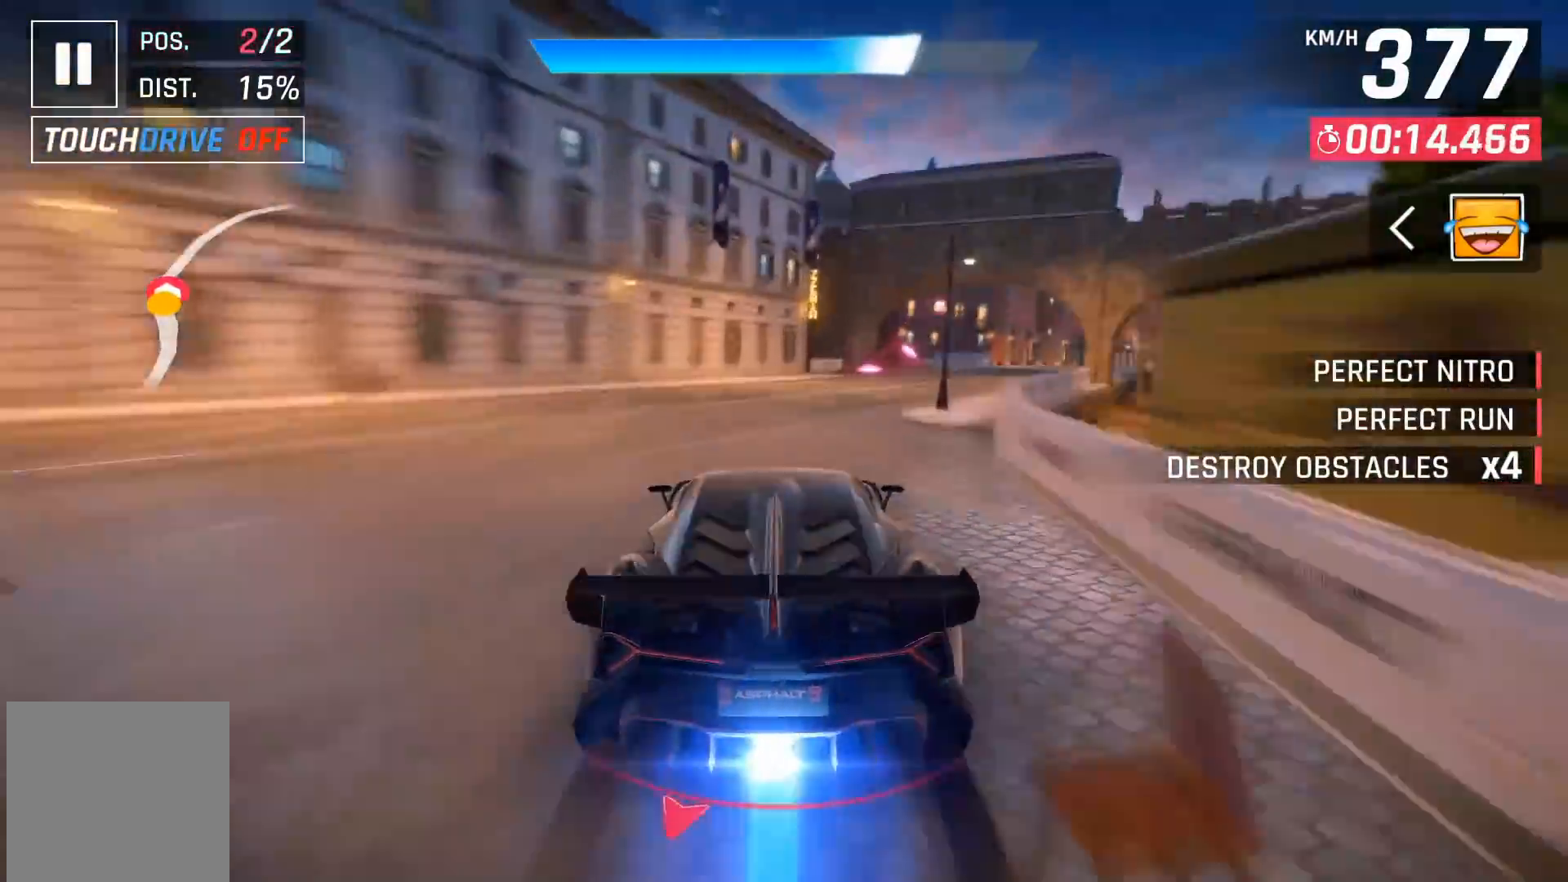
{"buttons": [], "left_stick": "right", "events": []}
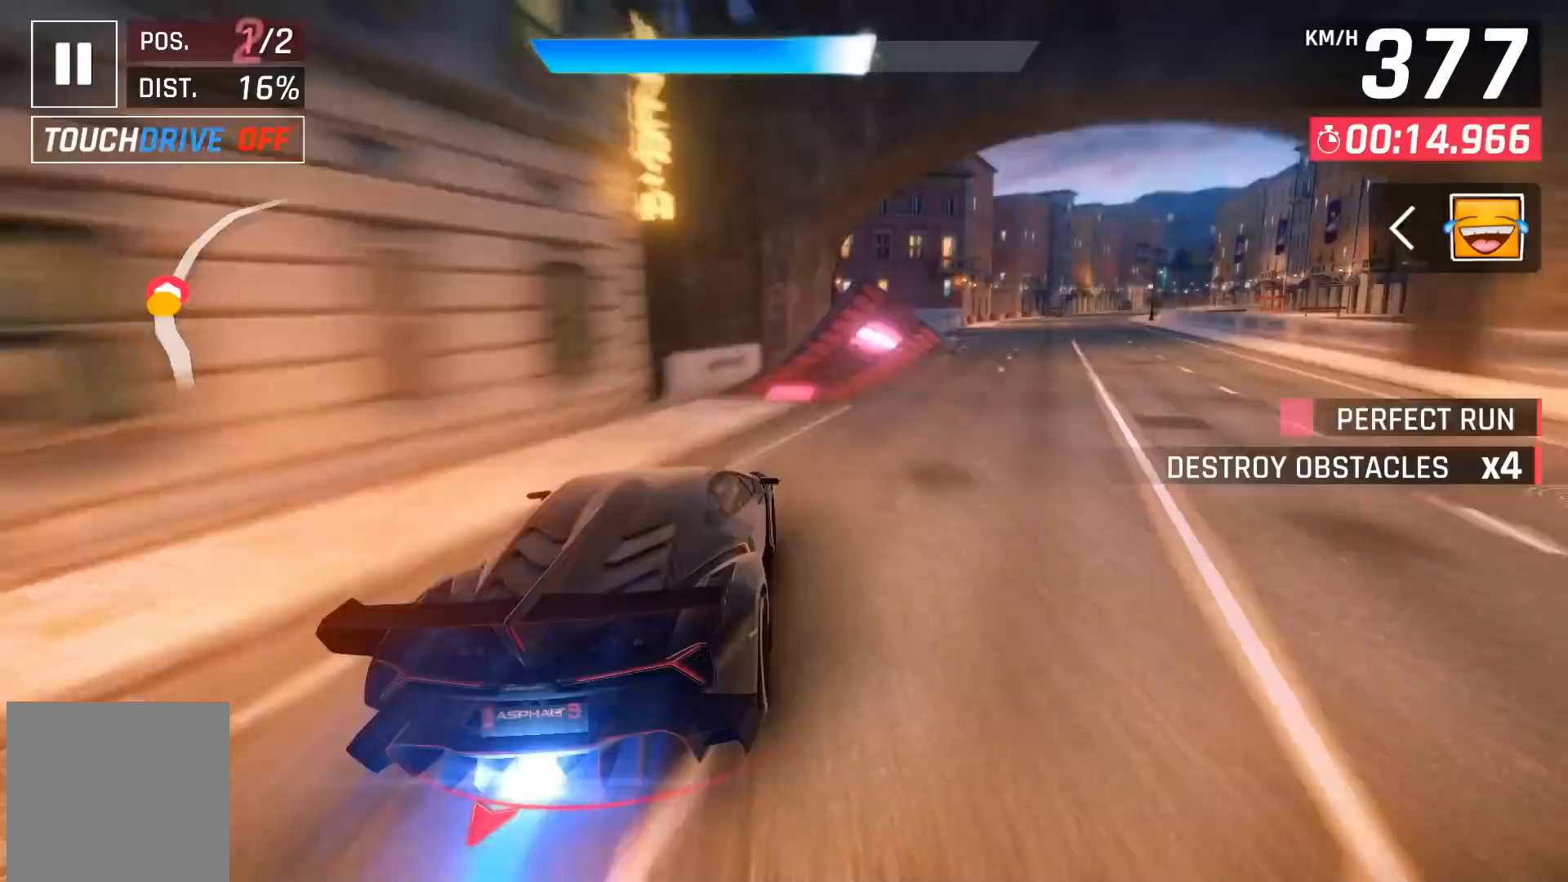
{"buttons": [], "left_stick": "right", "events": [[200, "X", "down"], [300, "X", "up"], [400, "A", "down"], [483, "A", "up"]]}